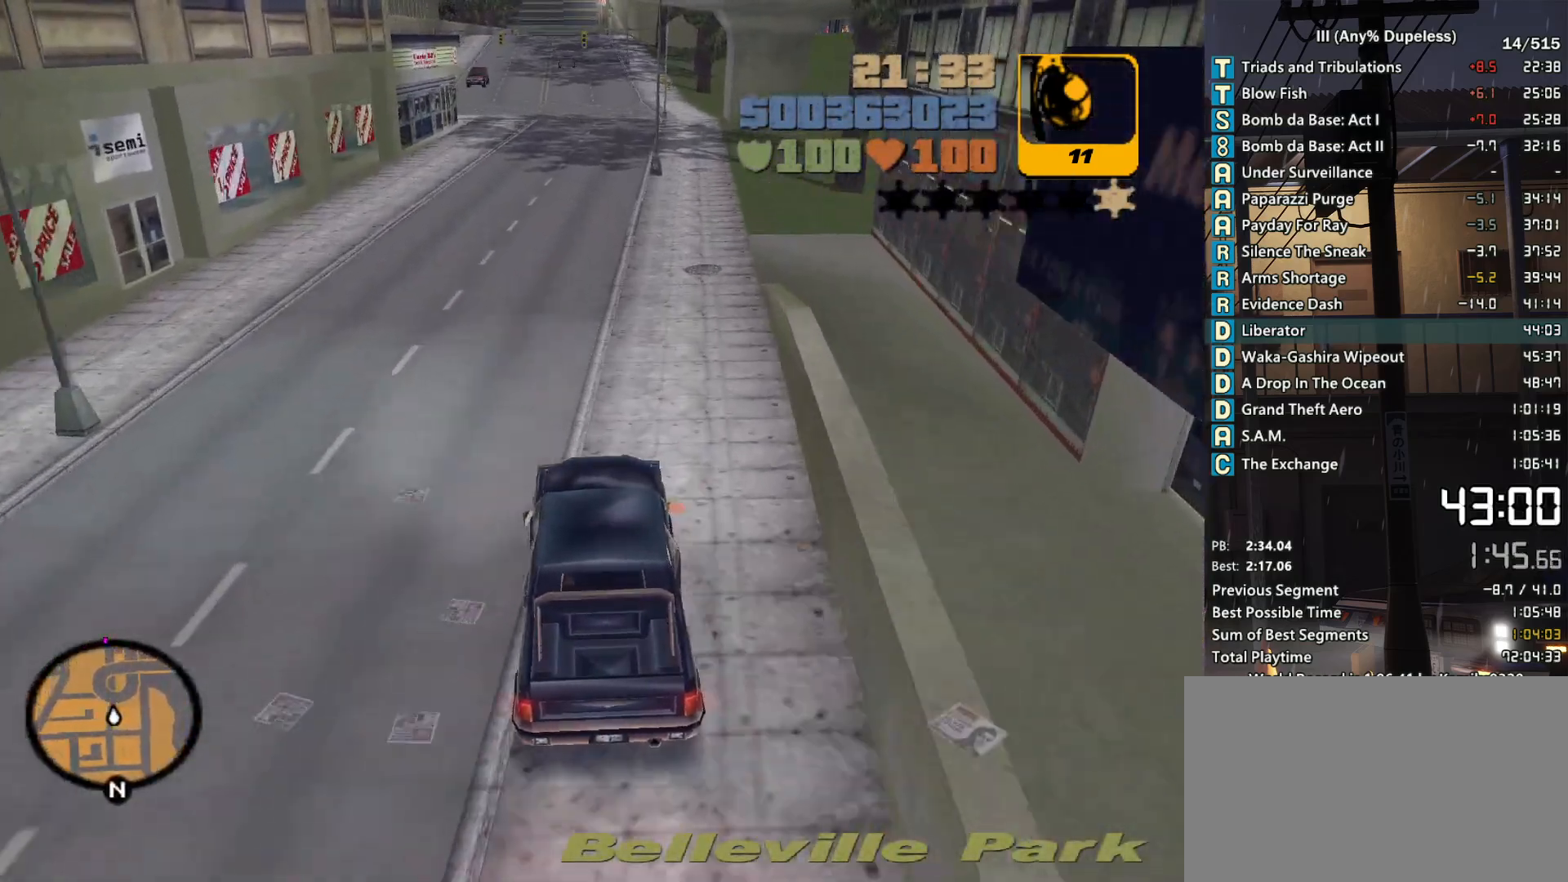
Gameplay with keyboard and mouse; each line is a JSON object with the keys and mouse buttons held at the frame after it. "events" lists presses ("down") and releases ("up") of "a", "alt", "c", "caps_lock", "ctrl", "d", "down", "e", "escape", "f", "f1", "f2", "f3", "left", "num4", "num6", "q", "r", "right", "s", "shift", "space", "tab", "tilde", "up", "w", "x", "z", "mouse_left", "mouse_middle", "mouse_right", "mouse_mb4", "mouse_mb5", "mouse_wheel_up" and "mouse_wheel_down" between this image and that frame as [ms after this image, input, new state], when the widget could be followed in between. "mouse_left", "mouse_middle", "mouse_right", "mouse_mb4", "mouse_mb5", "mouse_wheel_up", "mouse_wheel_down" = the "left", "middle", "right", "mb4", "mb5", "wheel_up", "wheel_down" buttons of the "mouse" list. No other keys are recorded. Not read: mouse_move.
{"keys": ["w"], "mouse": [], "events": [[450, "tab", "down"], [500, "tab", "up"]]}
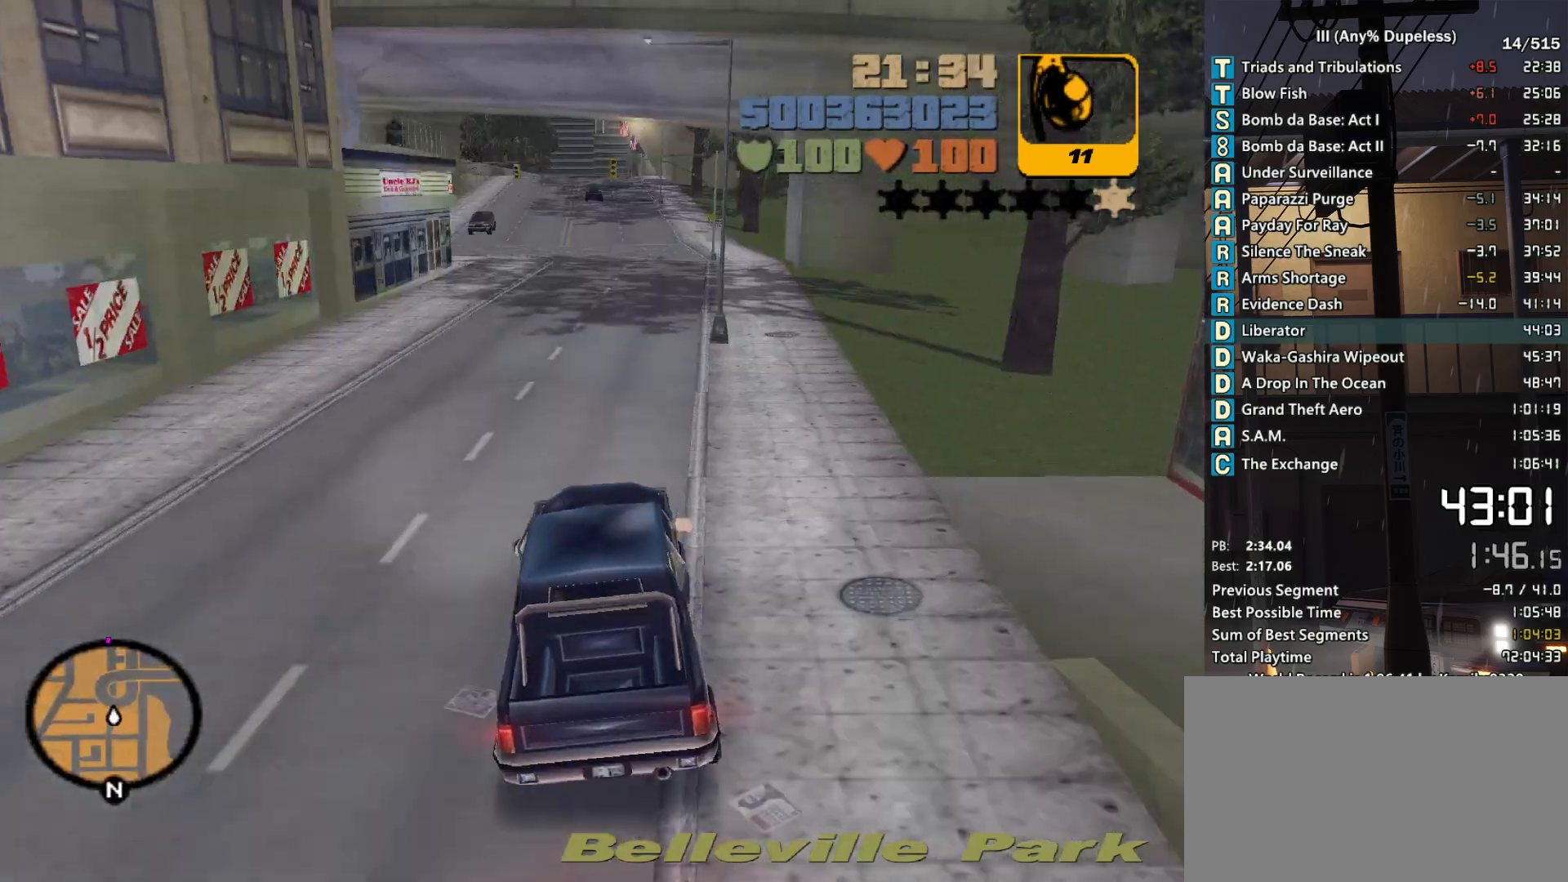
{"keys": ["w"], "mouse": [], "events": [[83, "tab", "down"], [133, "tab", "up"], [233, "tab", "down"], [316, "tab", "up"], [416, "tab", "down"], [466, "tab", "up"]]}
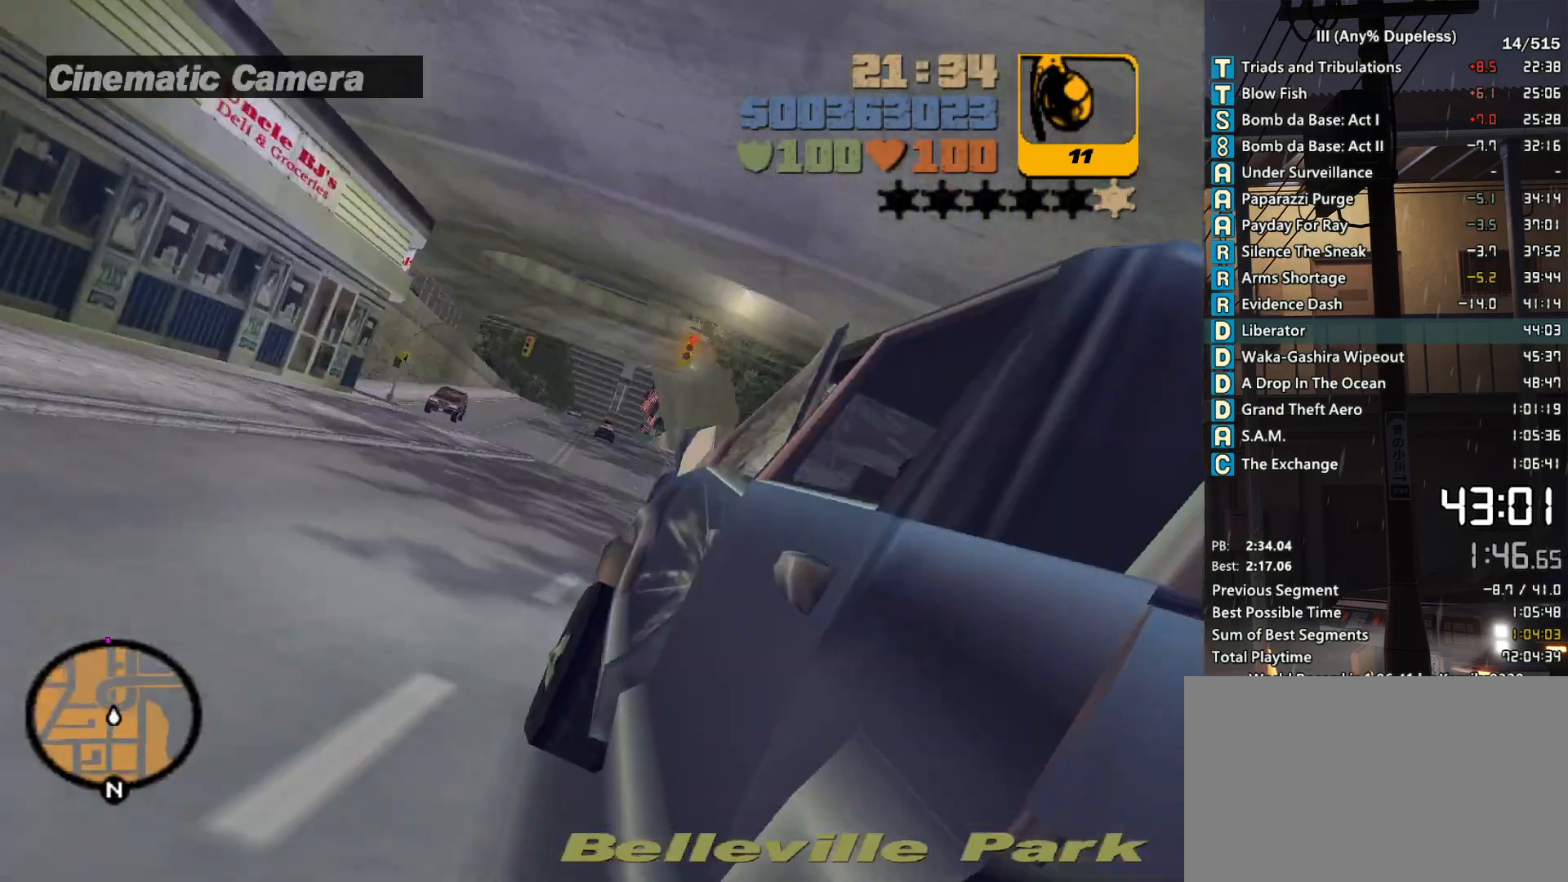
{"keys": ["w"], "mouse": [], "events": [[50, "tab", "down"], [100, "tab", "up"], [200, "tab", "down"], [283, "tab", "up"]]}
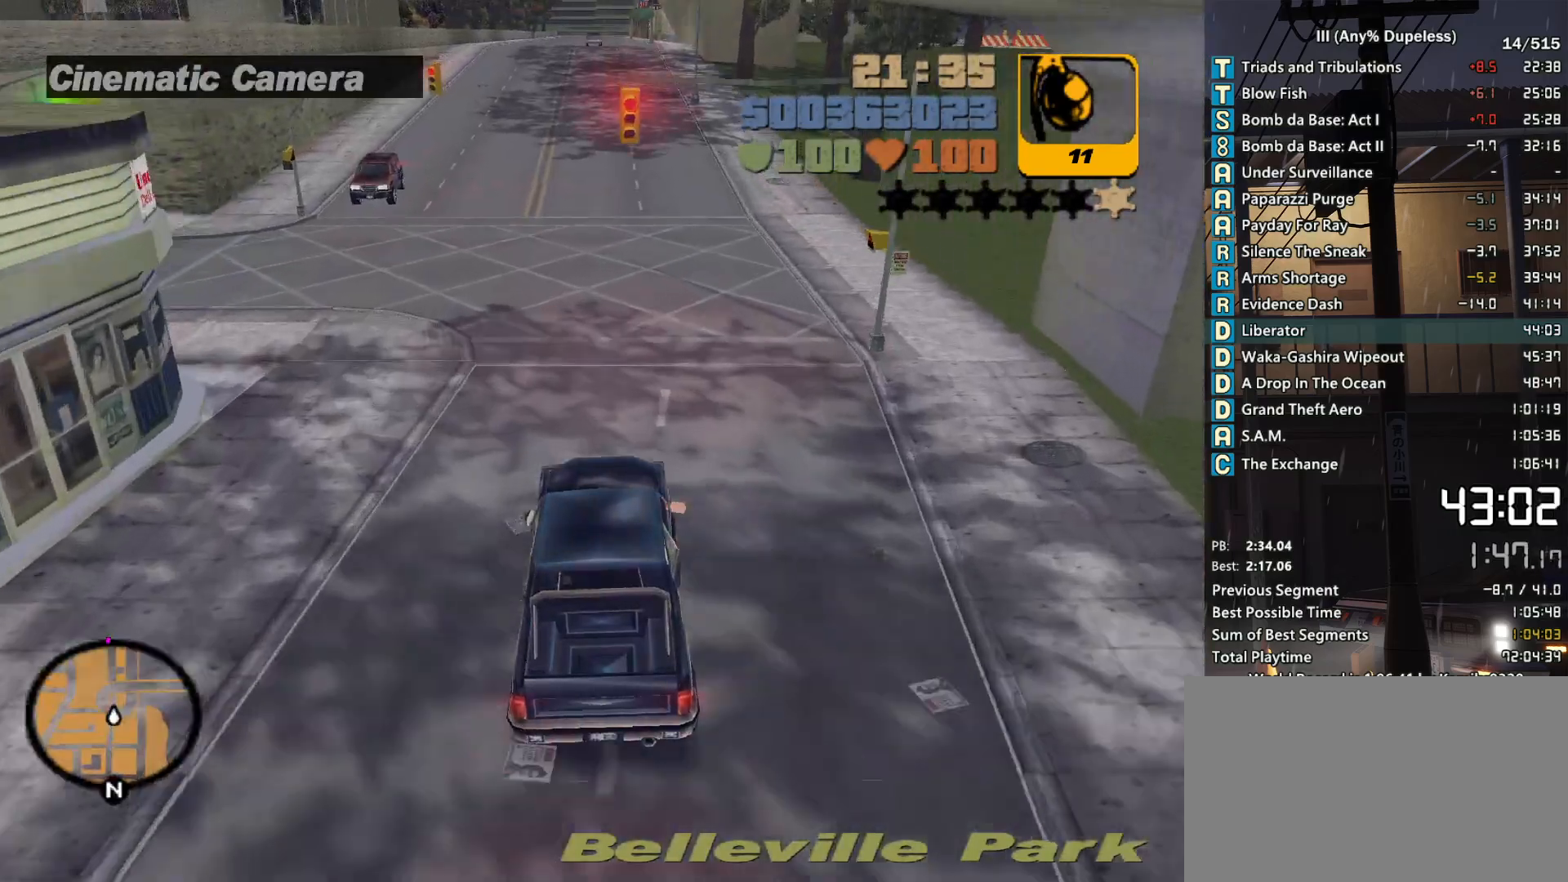
{"keys": ["w"], "mouse": [], "events": [[66, "r", "down"], [166, "r", "up"], [216, "r", "down"], [300, "r", "up"], [350, "r", "down"], [450, "r", "up"]]}
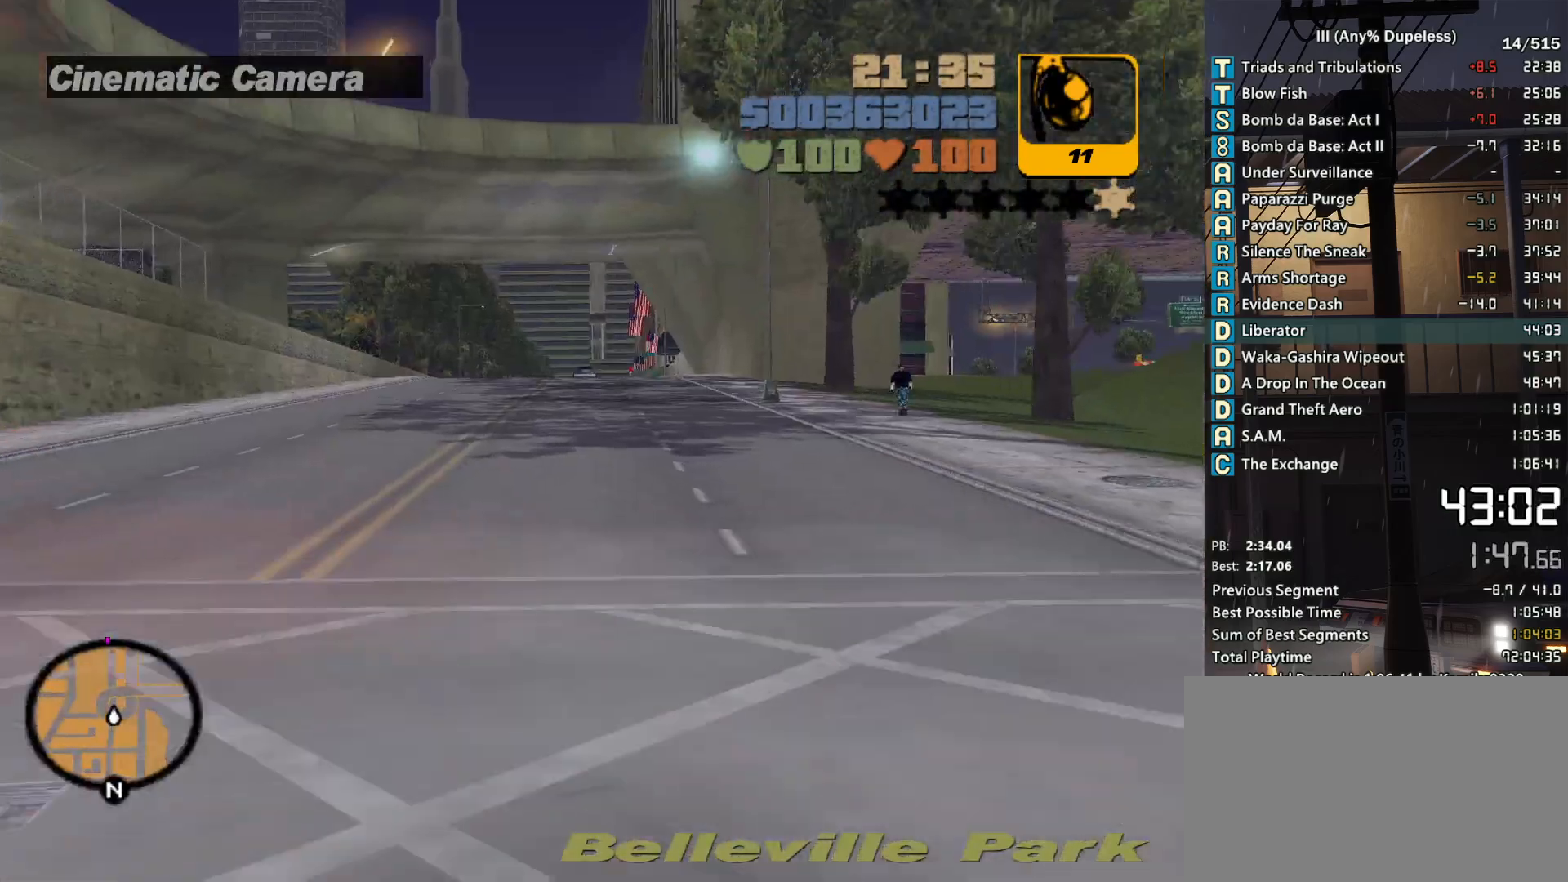
{"keys": ["r", "w"], "mouse": [], "events": [[33, "r", "down"], [83, "r", "up"], [183, "r", "down"], [233, "r", "up"], [316, "r", "down"], [416, "r", "up"], [500, "r", "down"]]}
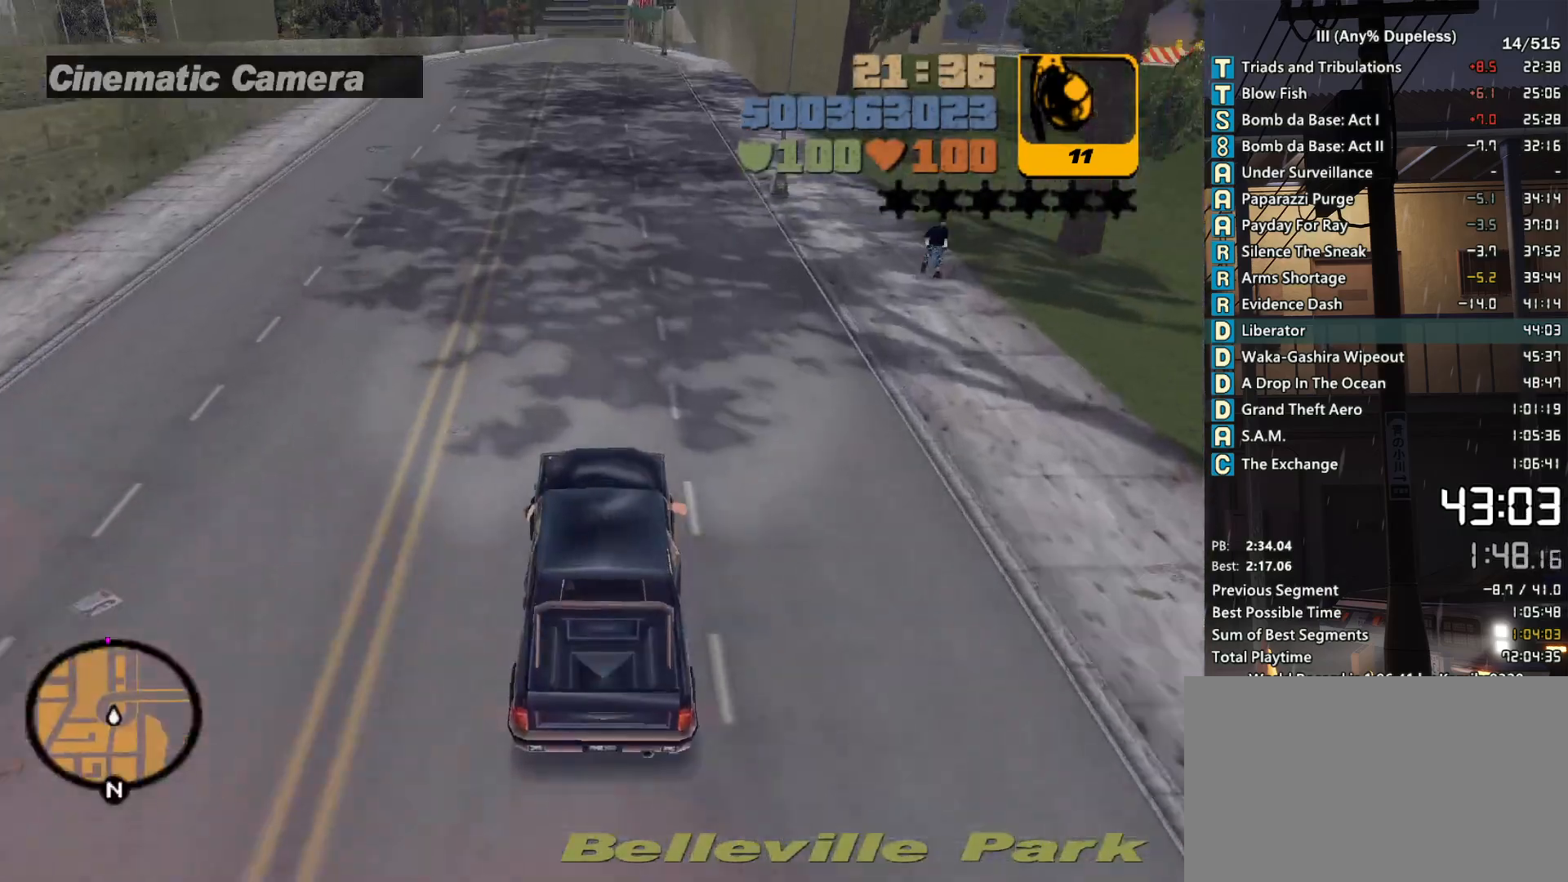
{"keys": ["tab", "w"], "mouse": [], "events": [[100, "r", "up"], [483, "tab", "down"]]}
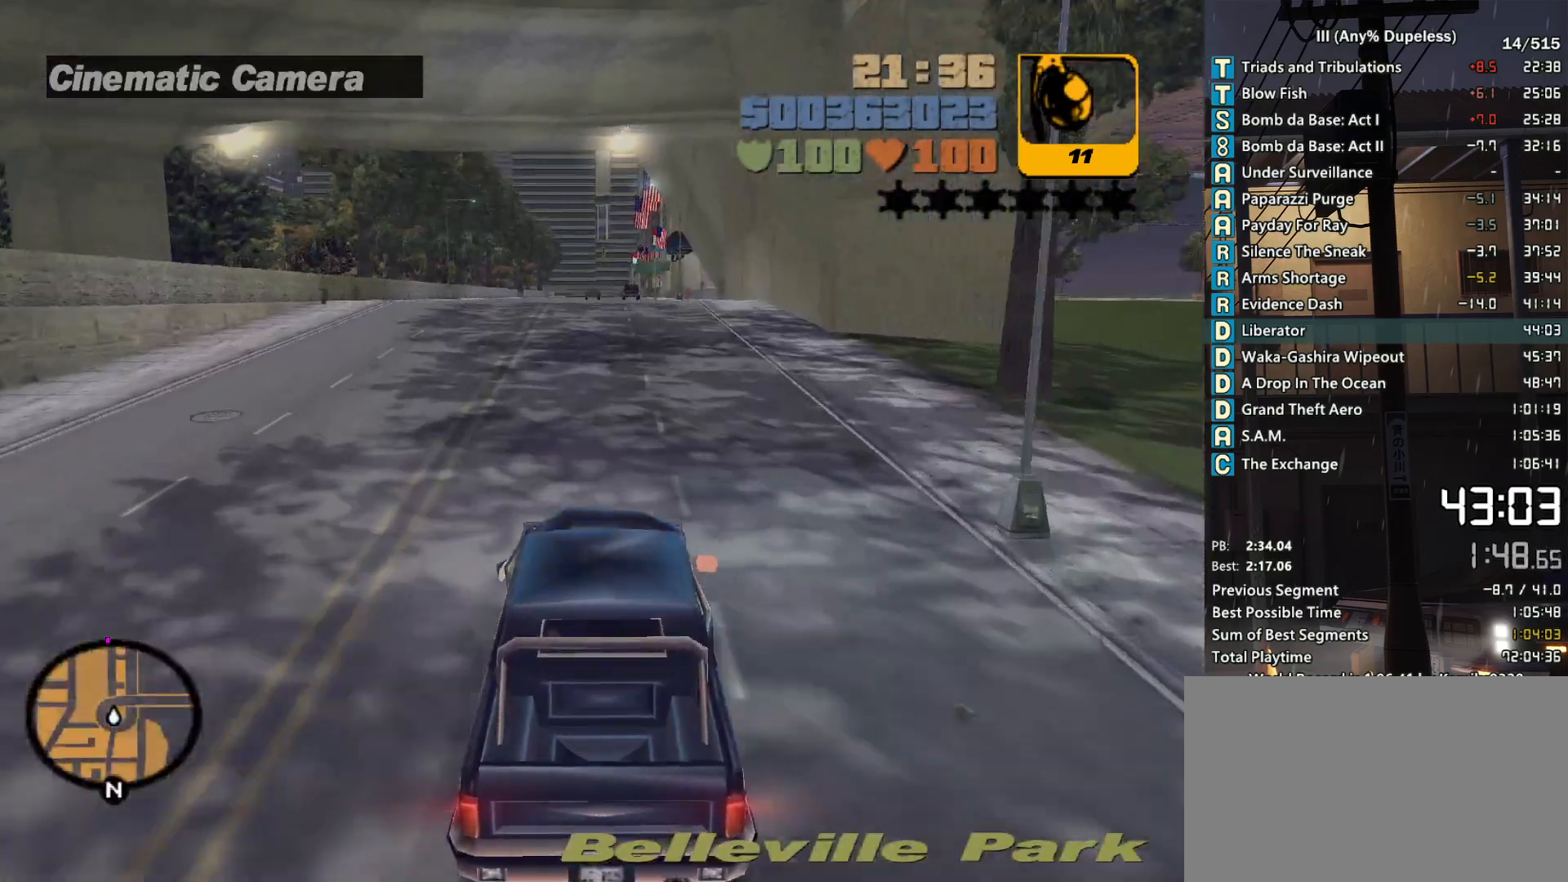
{"keys": ["tab", "w"], "mouse": [], "events": [[66, "tab", "up"], [166, "tab", "down"], [216, "tab", "up"], [300, "tab", "down"], [400, "tab", "up"], [500, "tab", "down"]]}
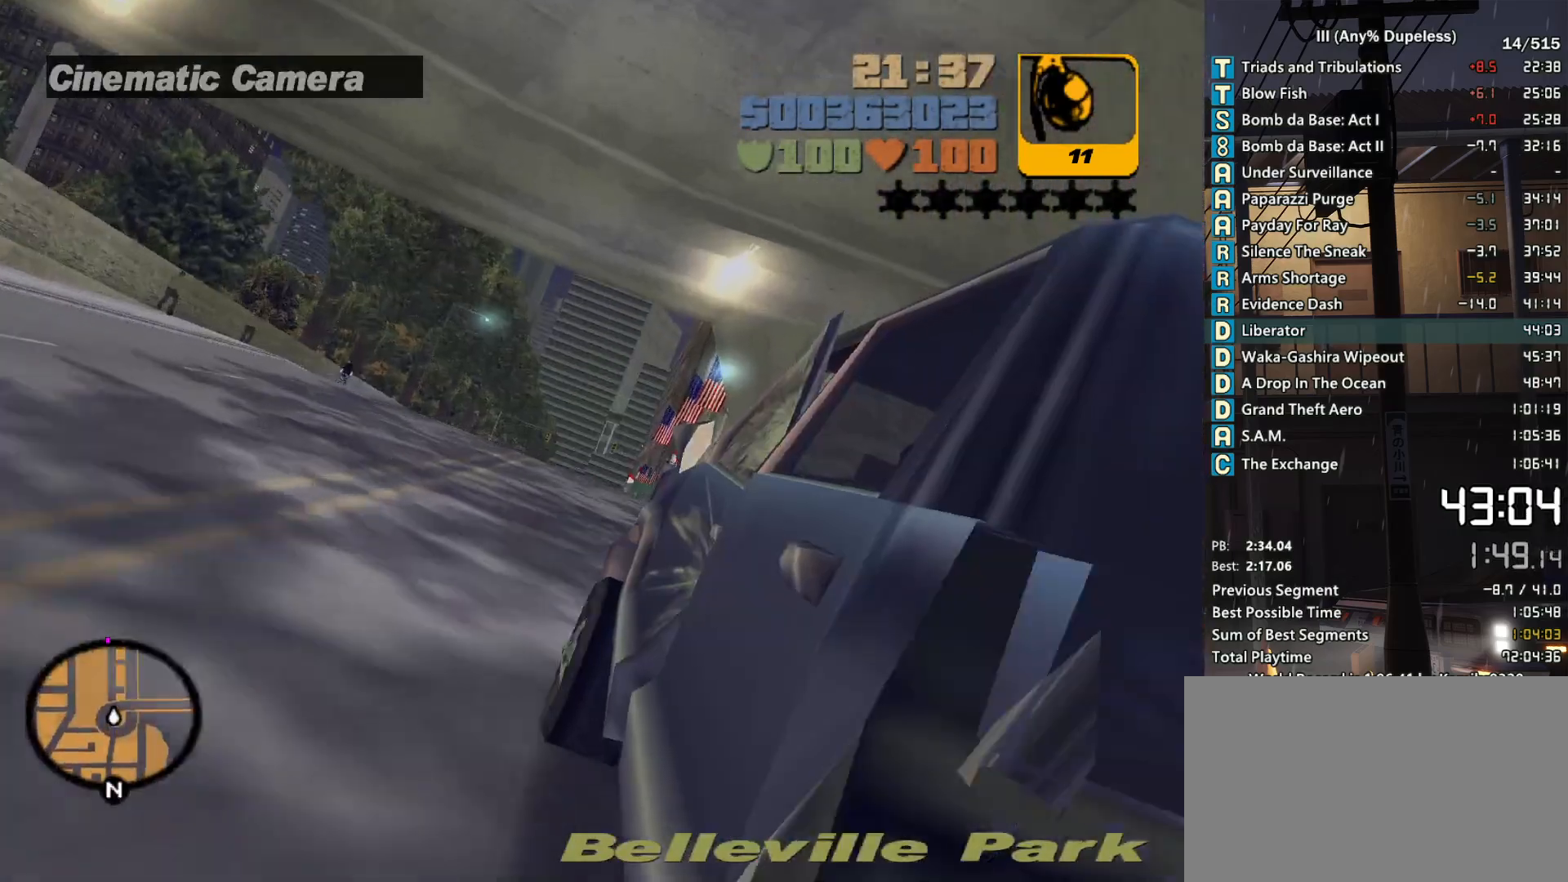
{"keys": ["w"], "mouse": [], "events": [[33, "tab", "up"], [83, "tab", "down"], [183, "tab", "up"], [416, "r", "down"], [466, "r", "up"]]}
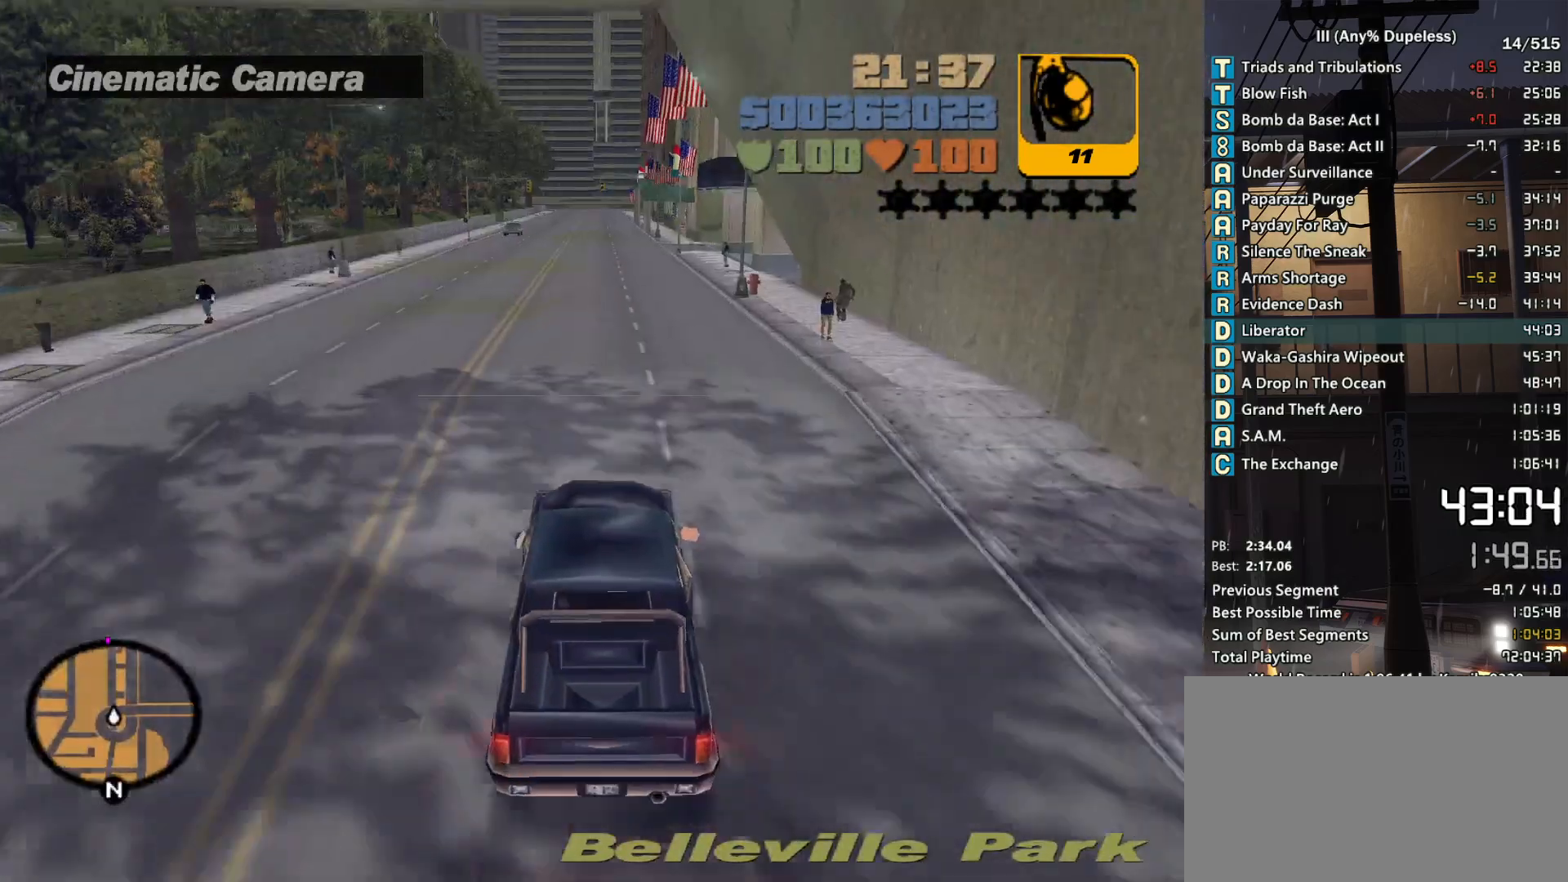
{"keys": ["w"], "mouse": [], "events": [[50, "tab", "down"], [150, "tab", "up"], [250, "tab", "down"], [333, "tab", "up"], [383, "tab", "down"], [483, "tab", "up"]]}
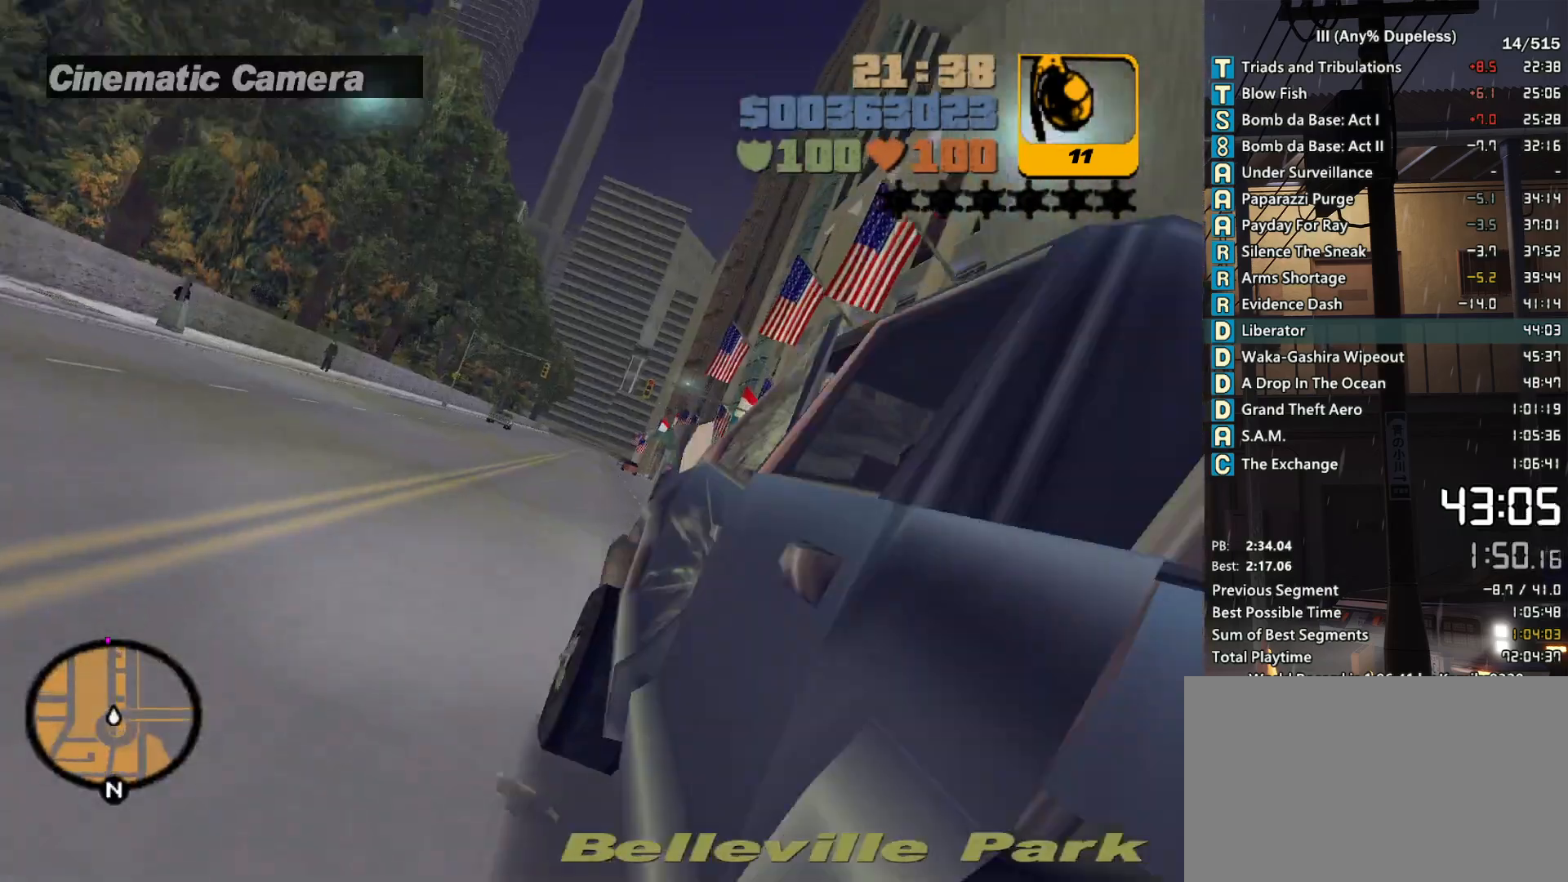
{"keys": ["w"], "mouse": [], "events": [[66, "tab", "down"], [166, "tab", "up"]]}
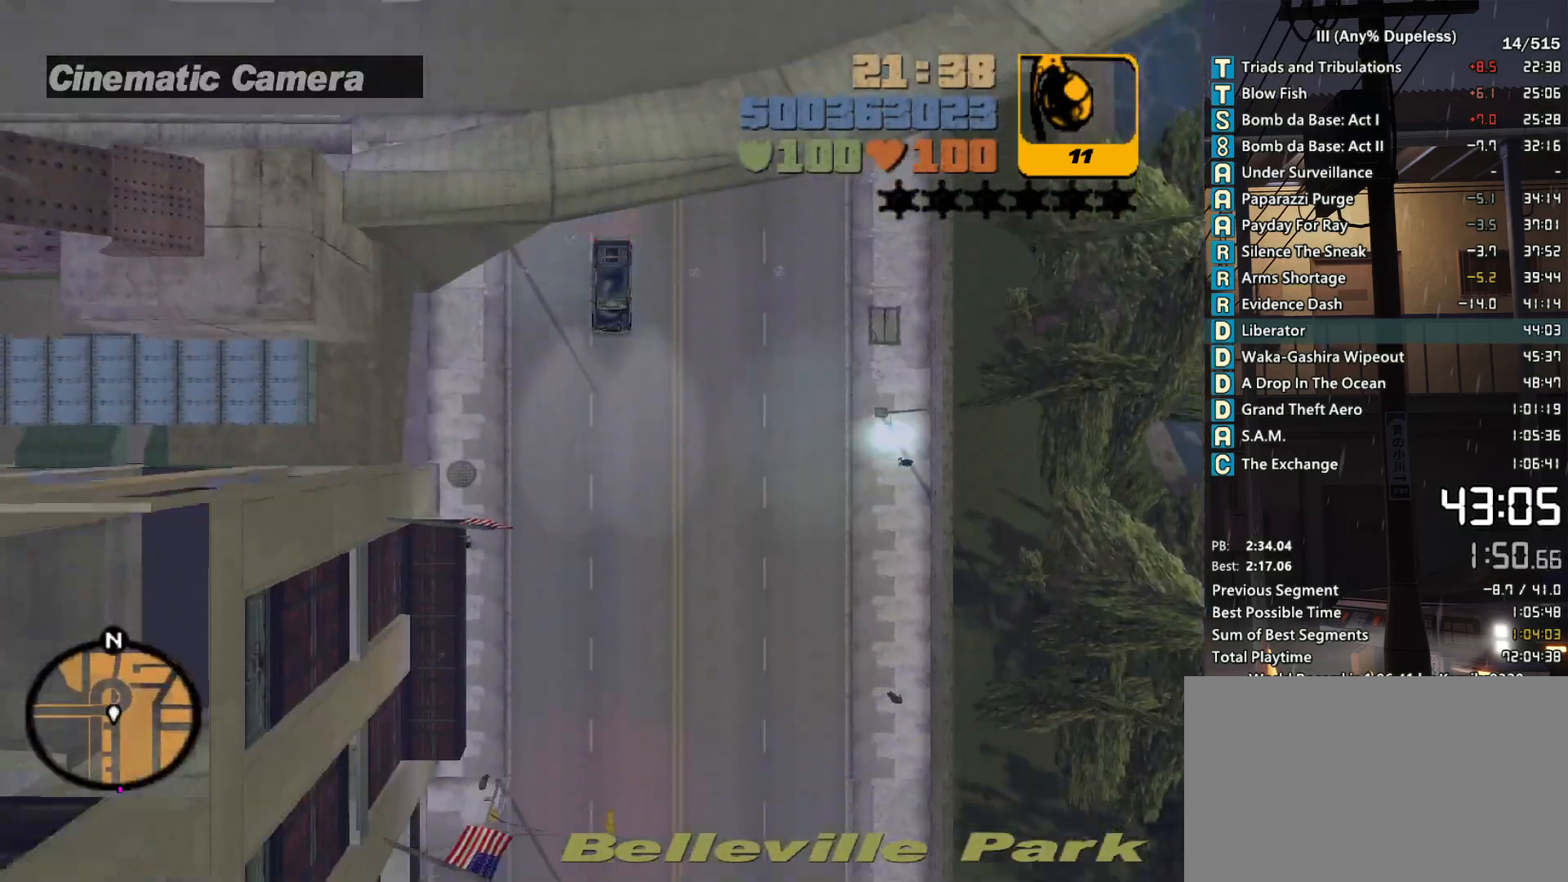
{"keys": ["w"], "mouse": [], "events": []}
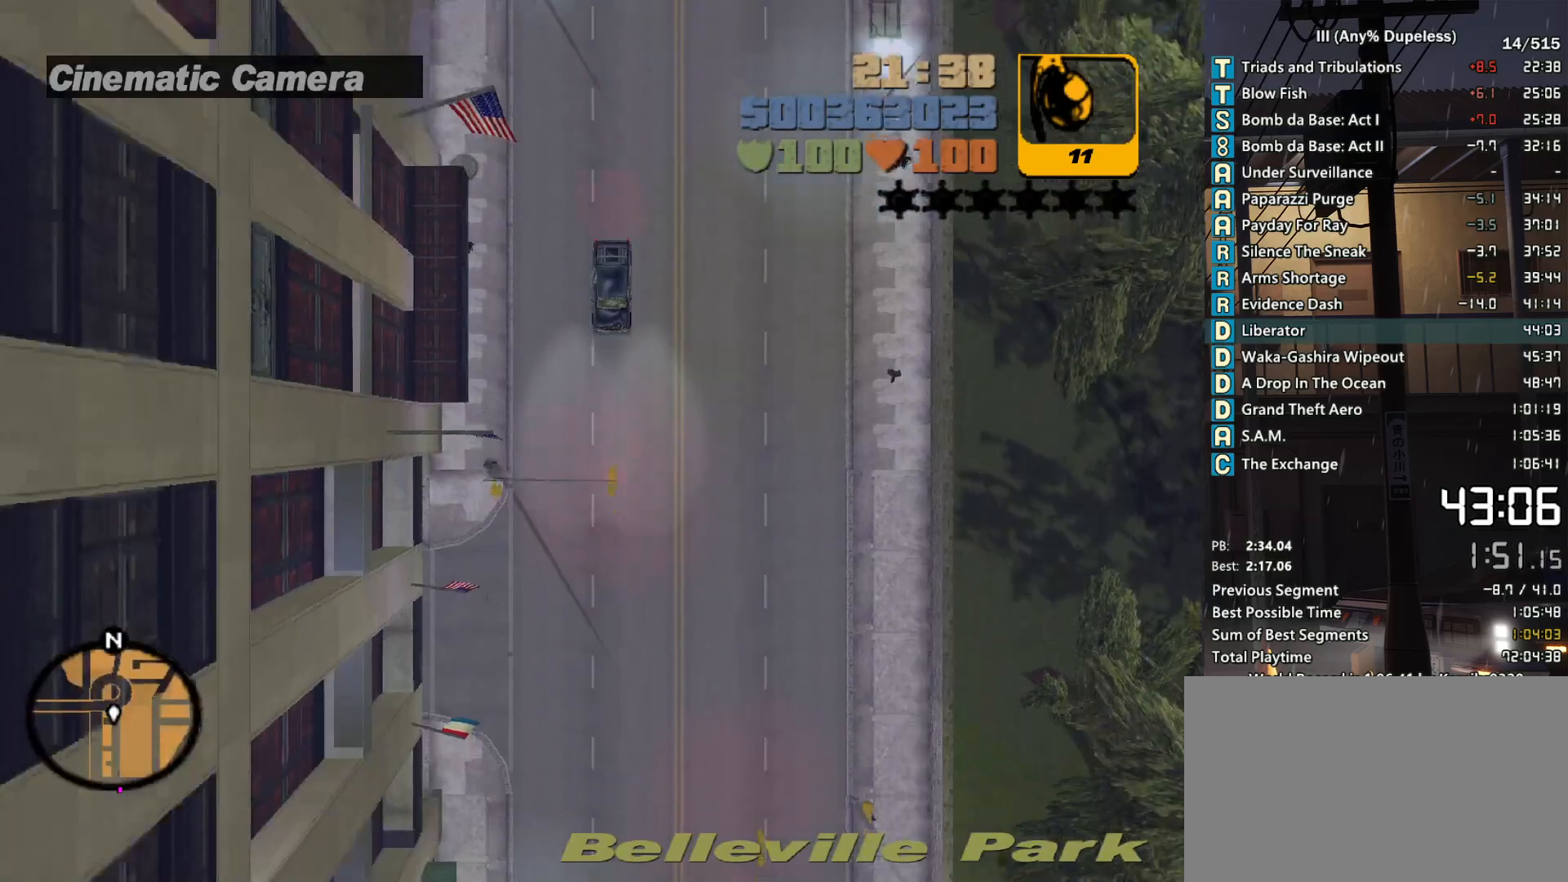
{"keys": ["w"], "mouse": [], "events": []}
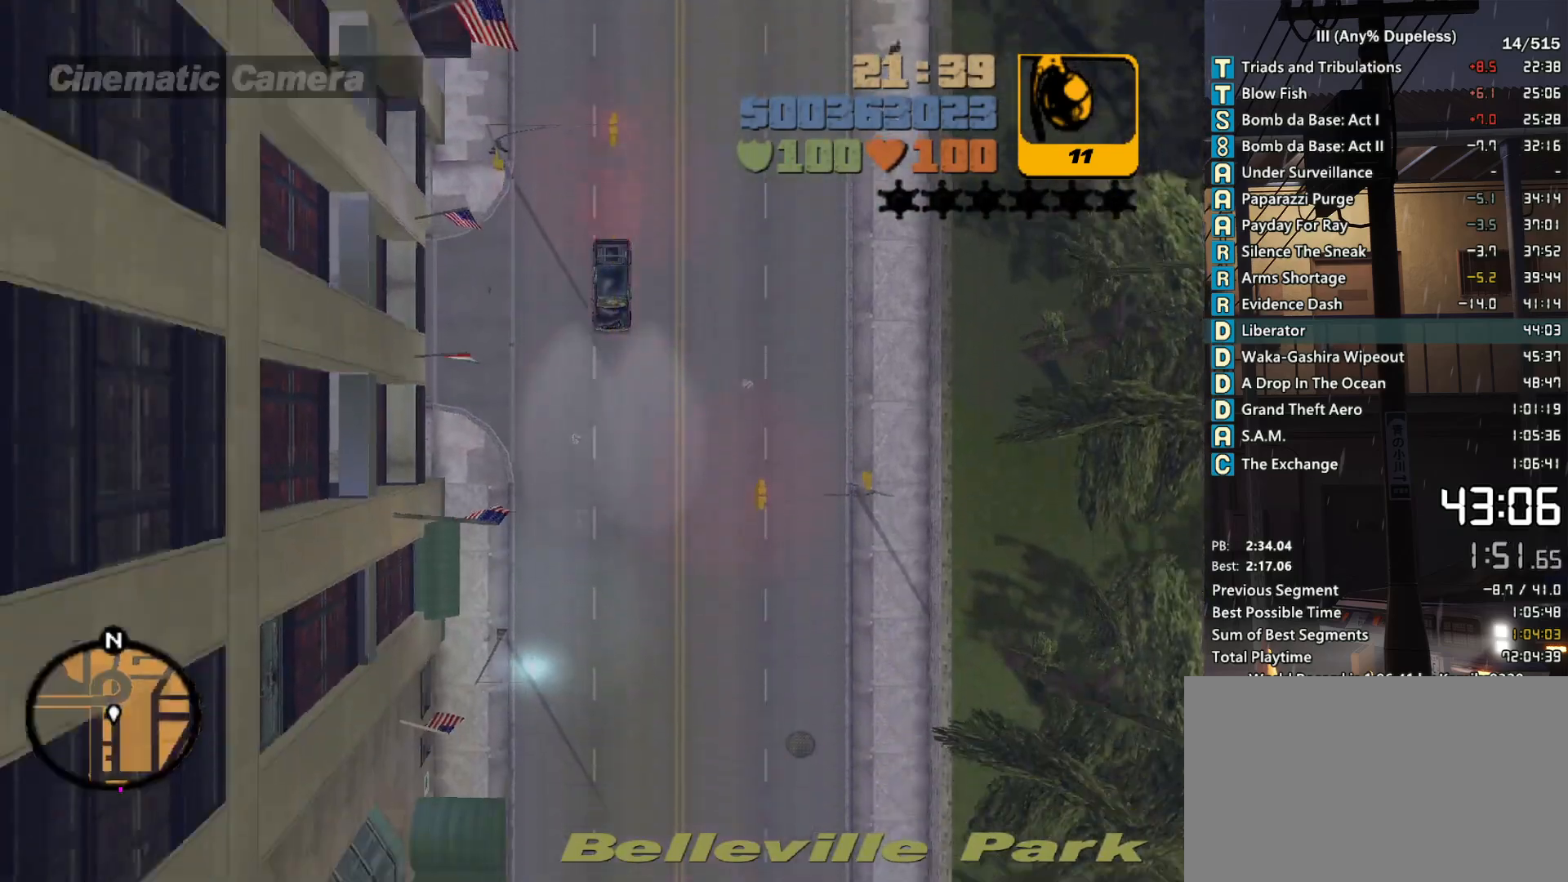
{"keys": ["w"], "mouse": [], "events": []}
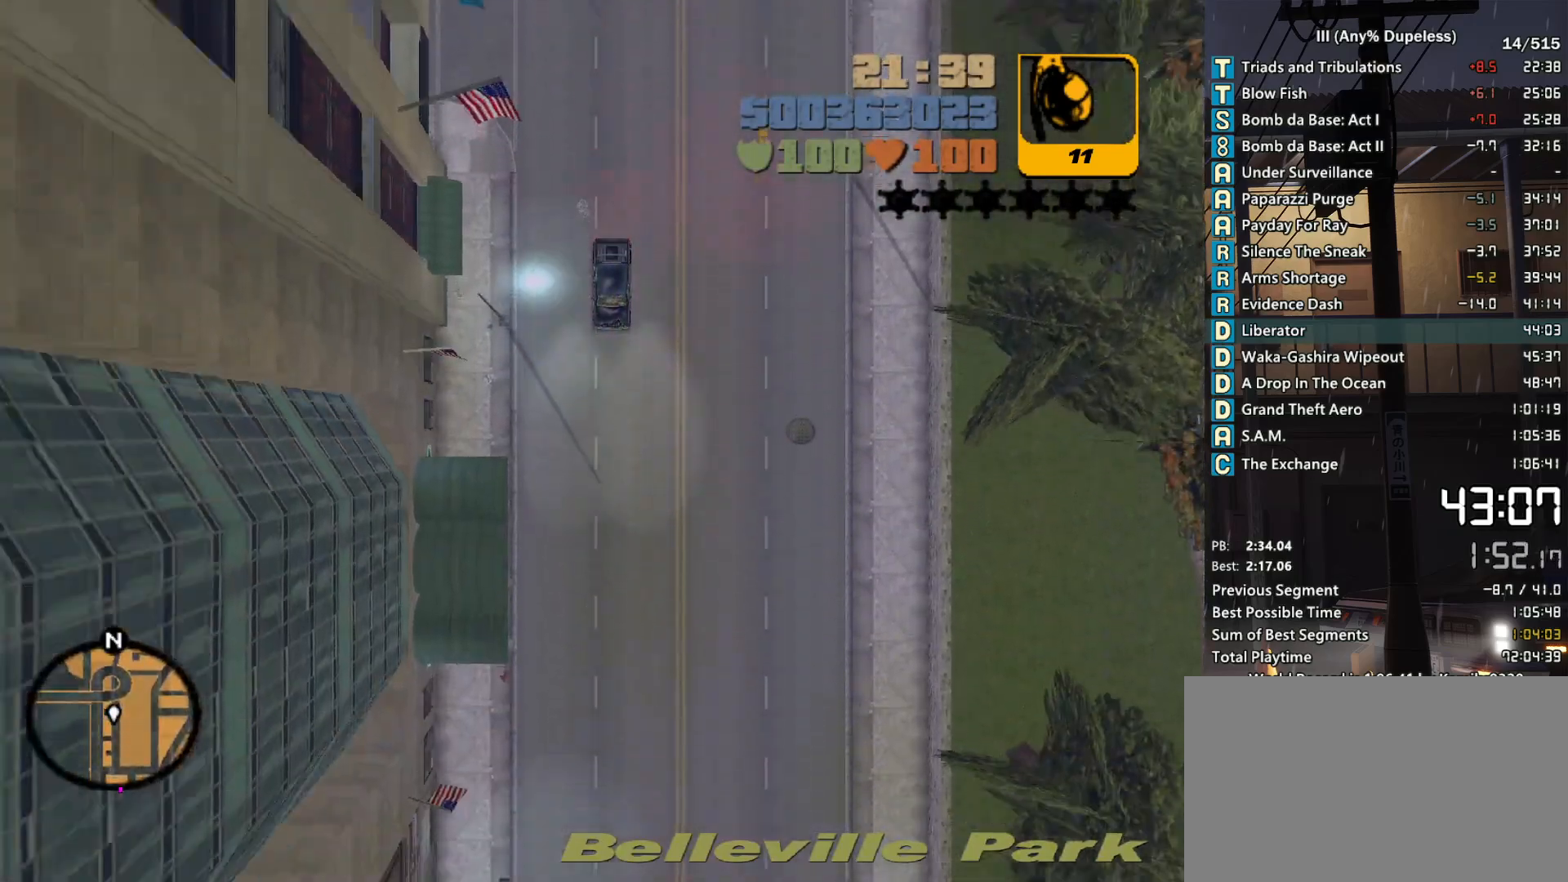
{"keys": ["w"], "mouse": [], "events": []}
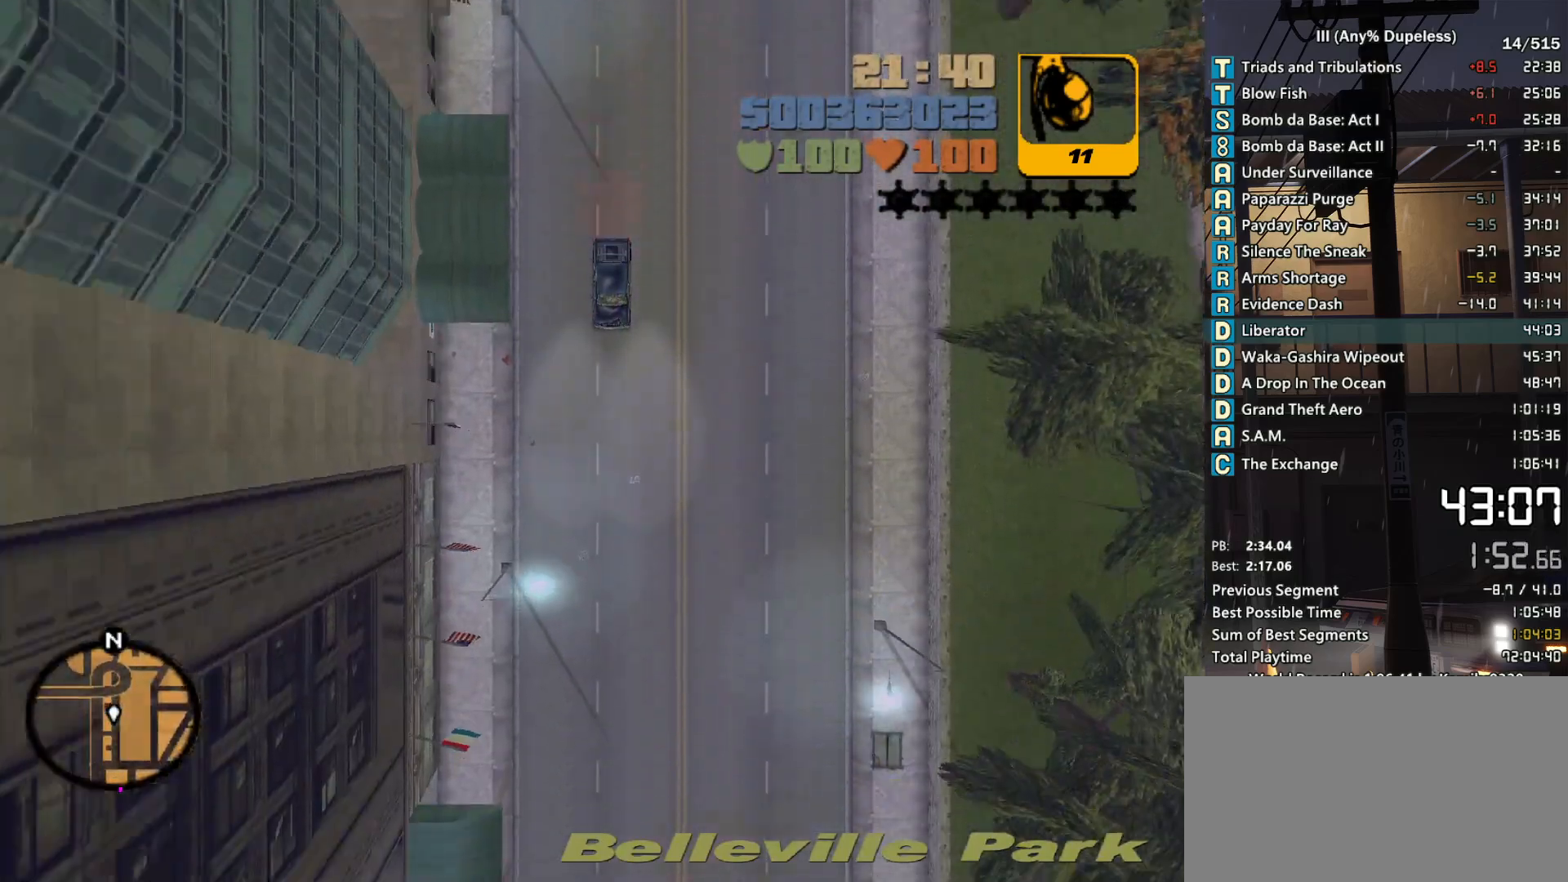
{"keys": ["w"], "mouse": [], "events": []}
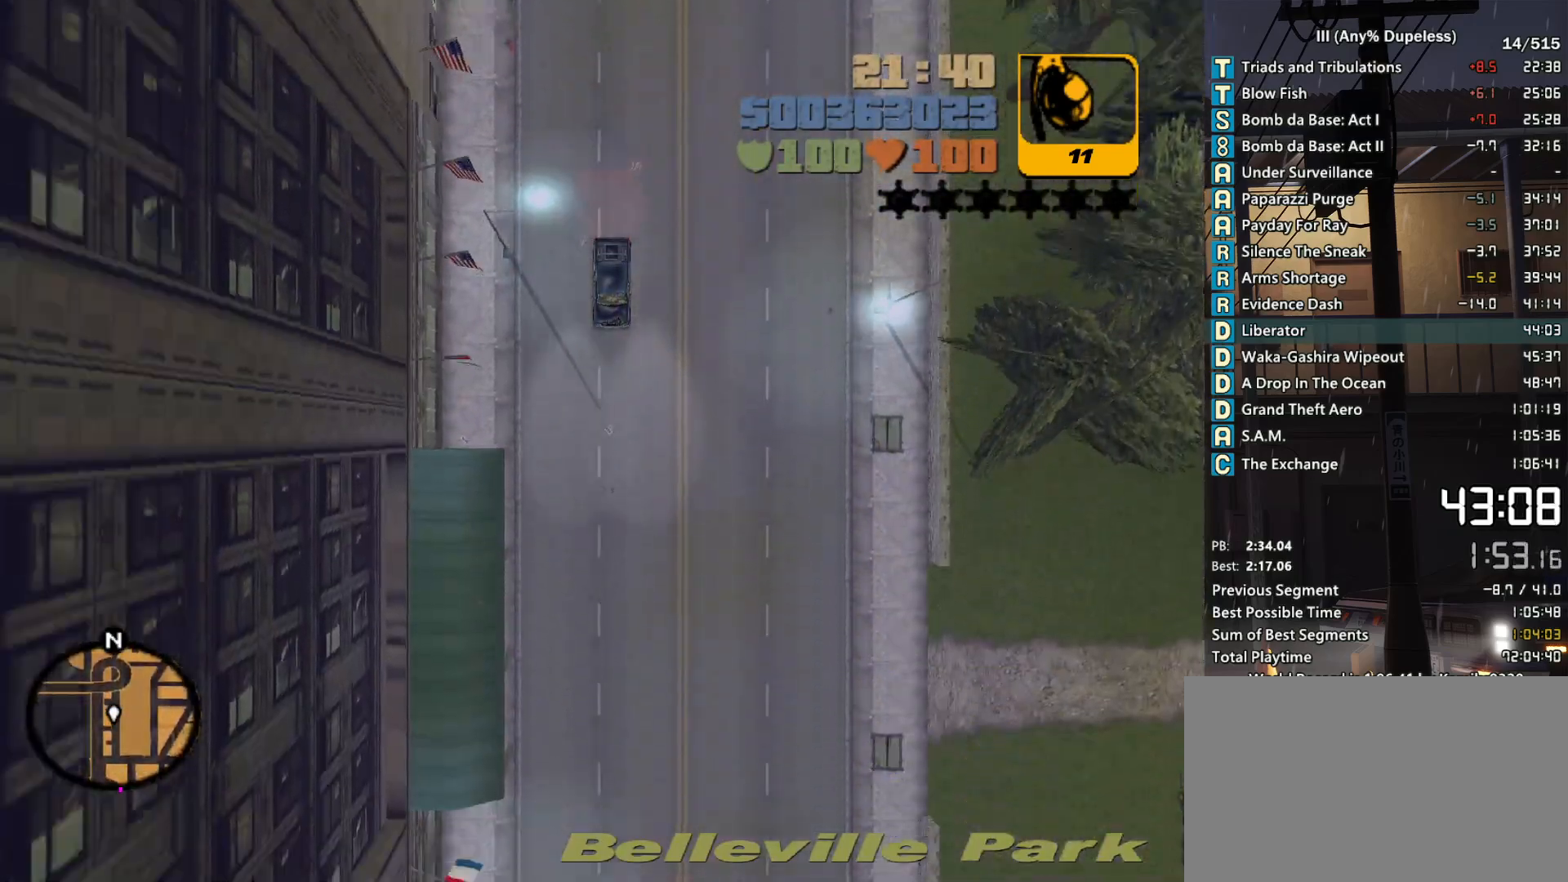
{"keys": ["w"], "mouse": [], "events": []}
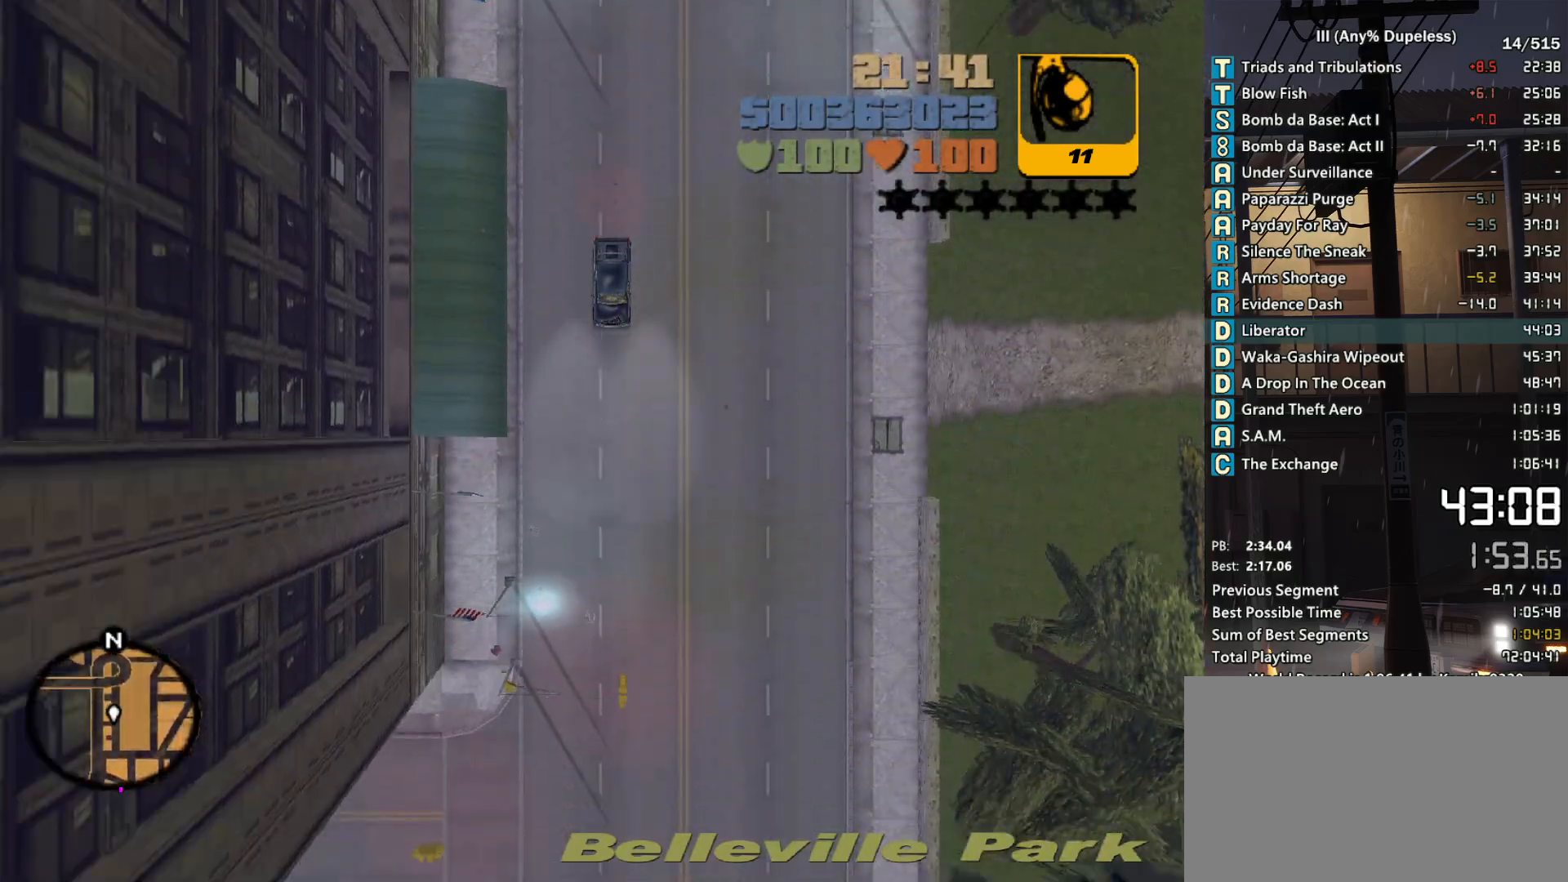
{"keys": ["w"], "mouse": [], "events": []}
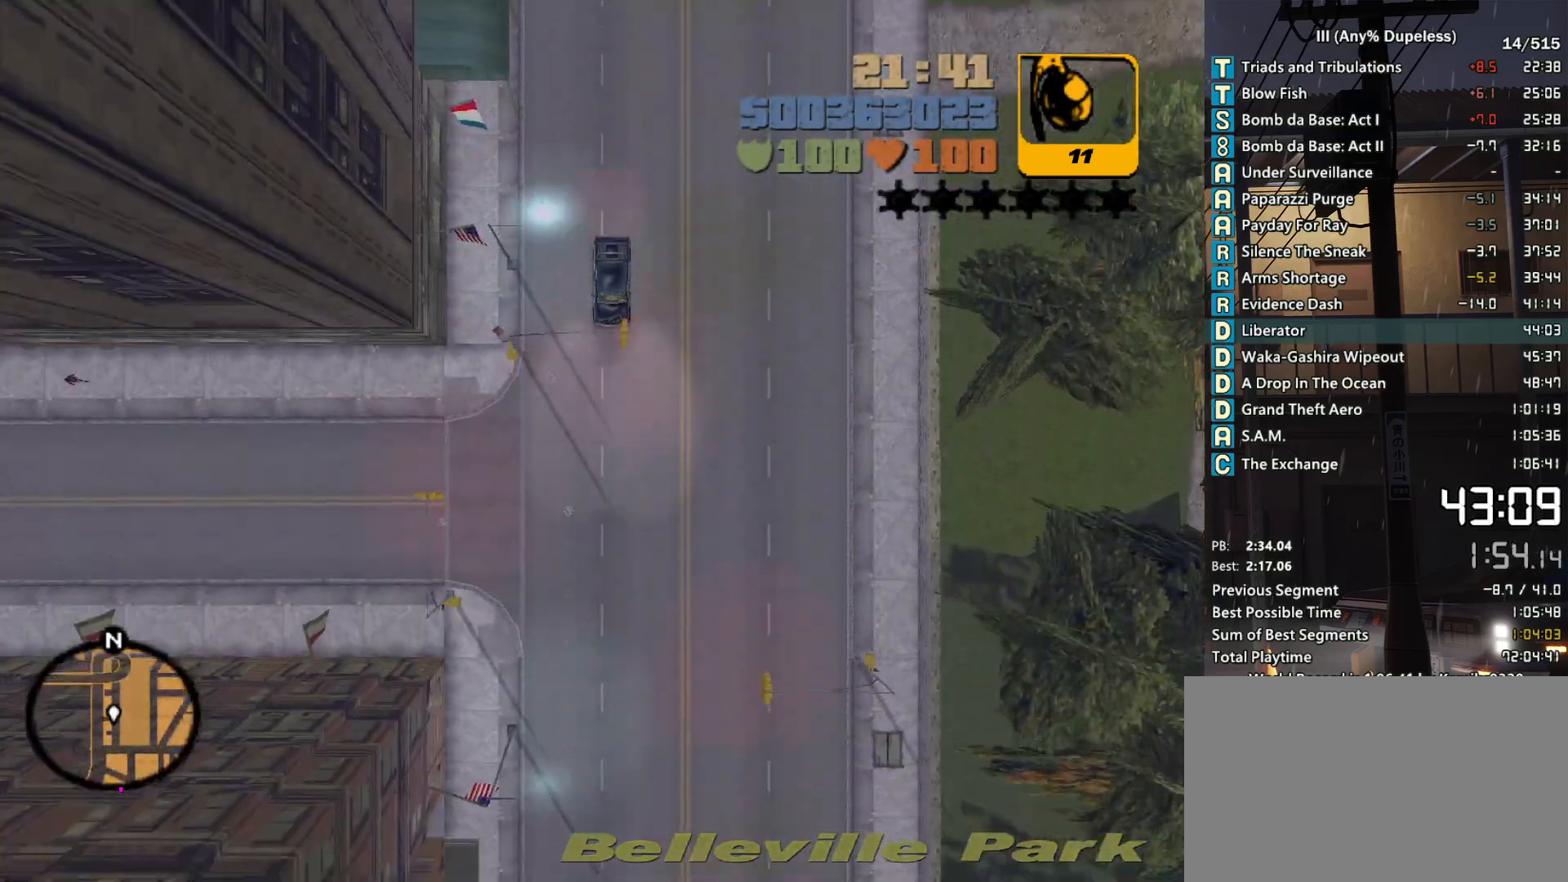
{"keys": ["w"], "mouse": [], "events": []}
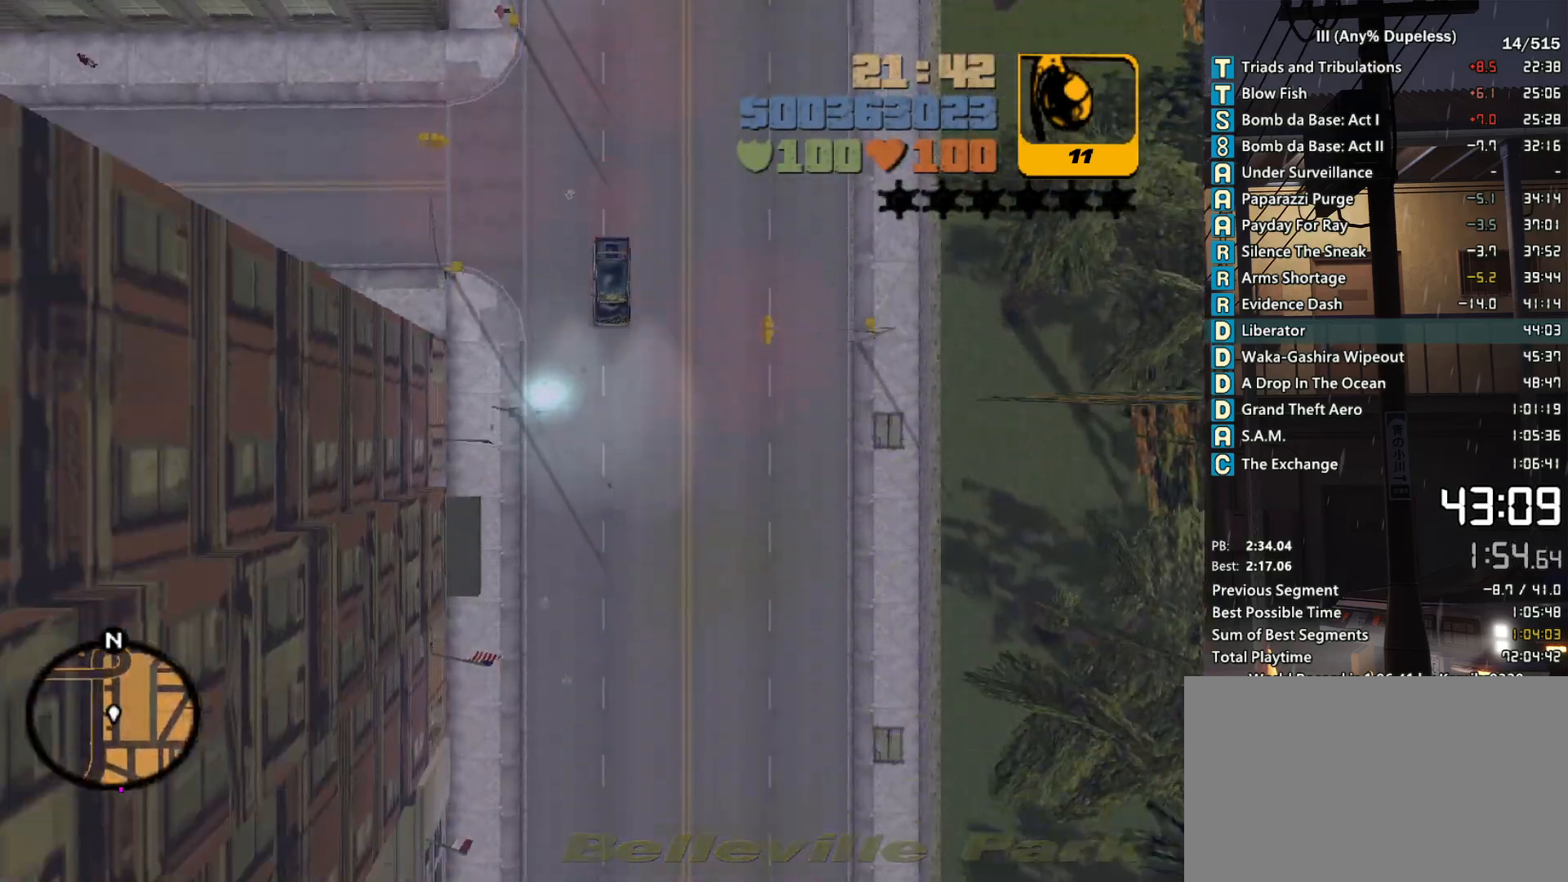
{"keys": ["w"], "mouse": [], "events": []}
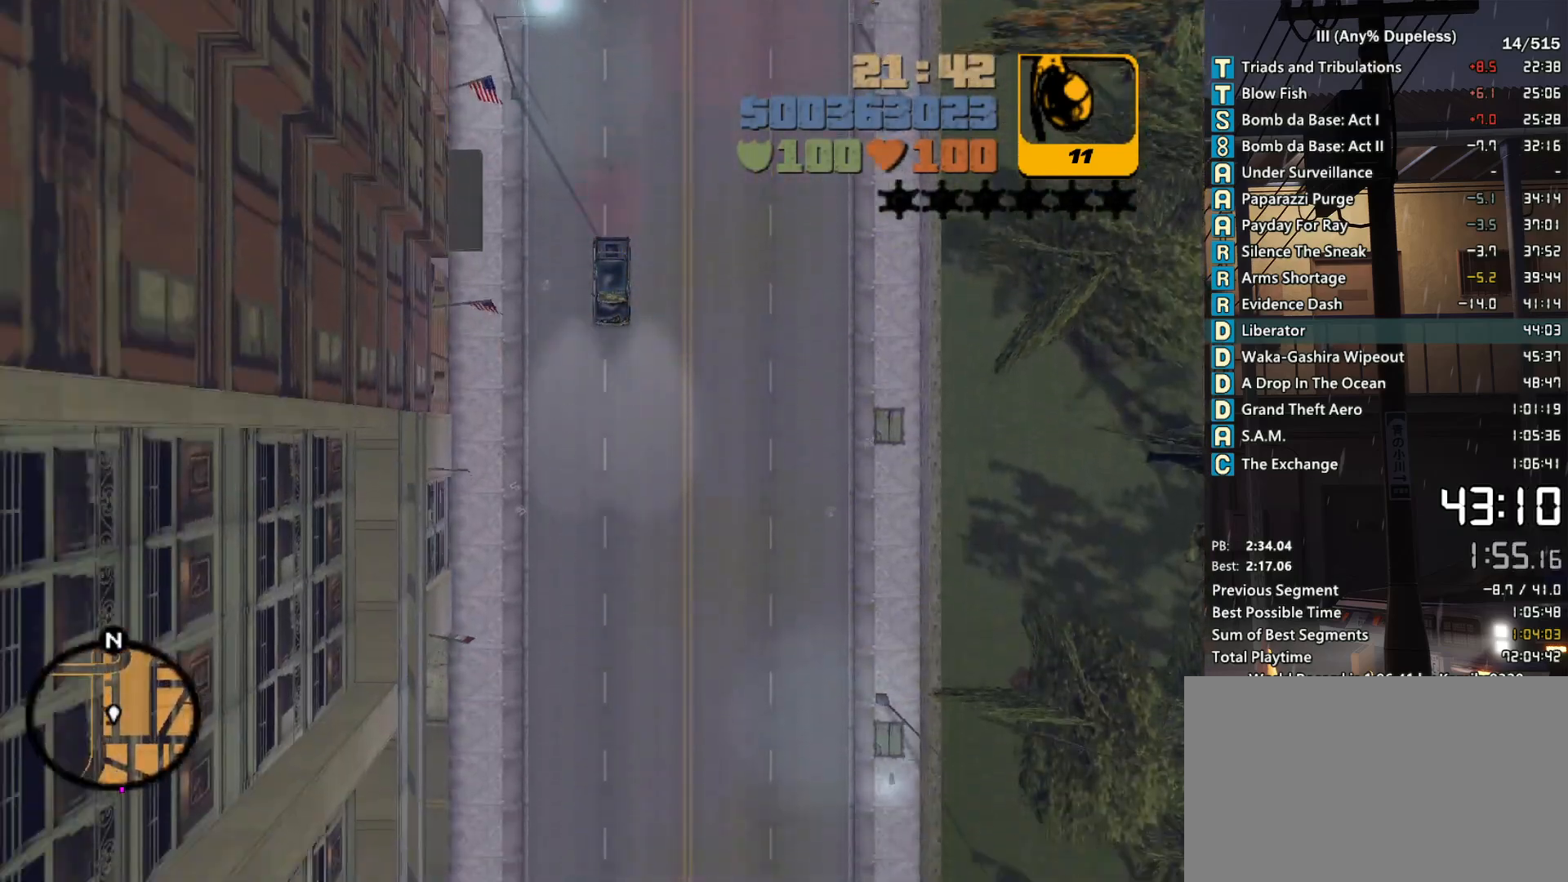
{"keys": ["w"], "mouse": [], "events": []}
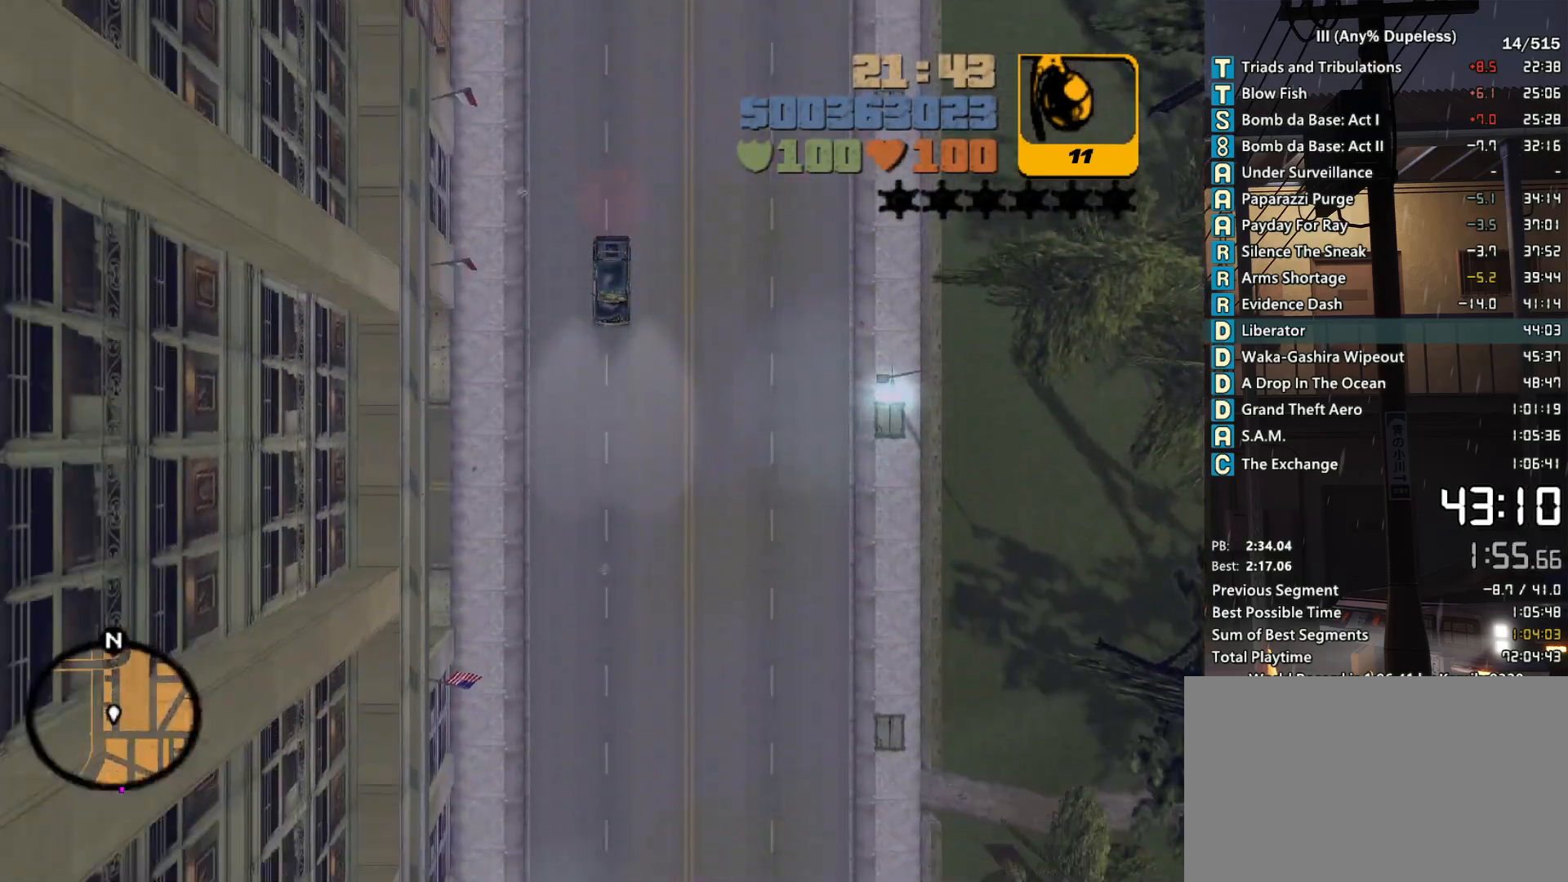
{"keys": ["w"], "mouse": [], "events": []}
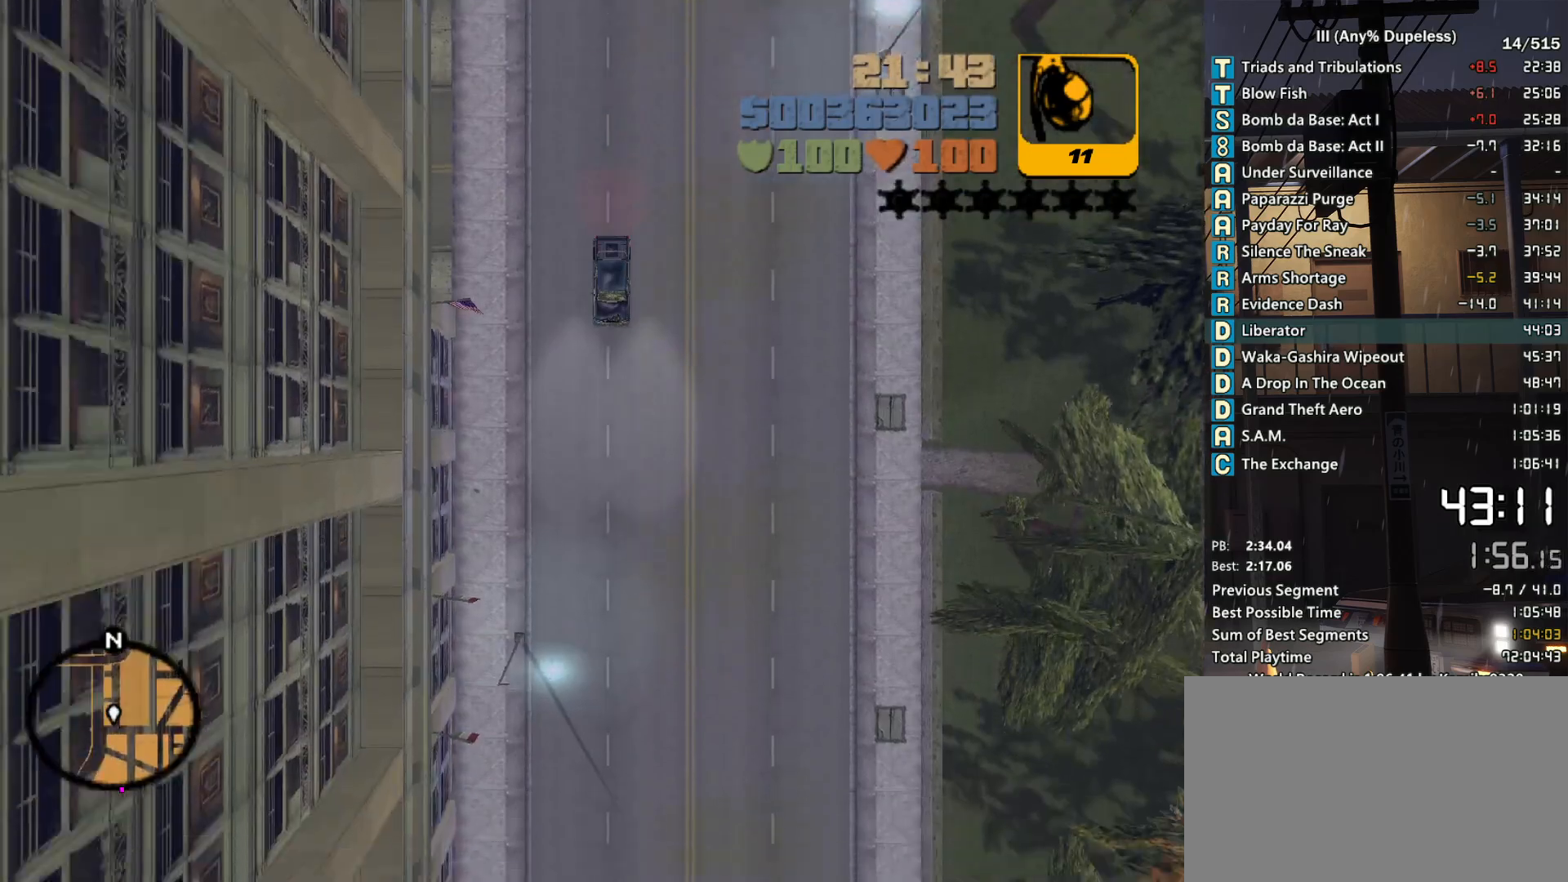
{"keys": ["w"], "mouse": [], "events": [[300, "r", "down"], [350, "r", "up"]]}
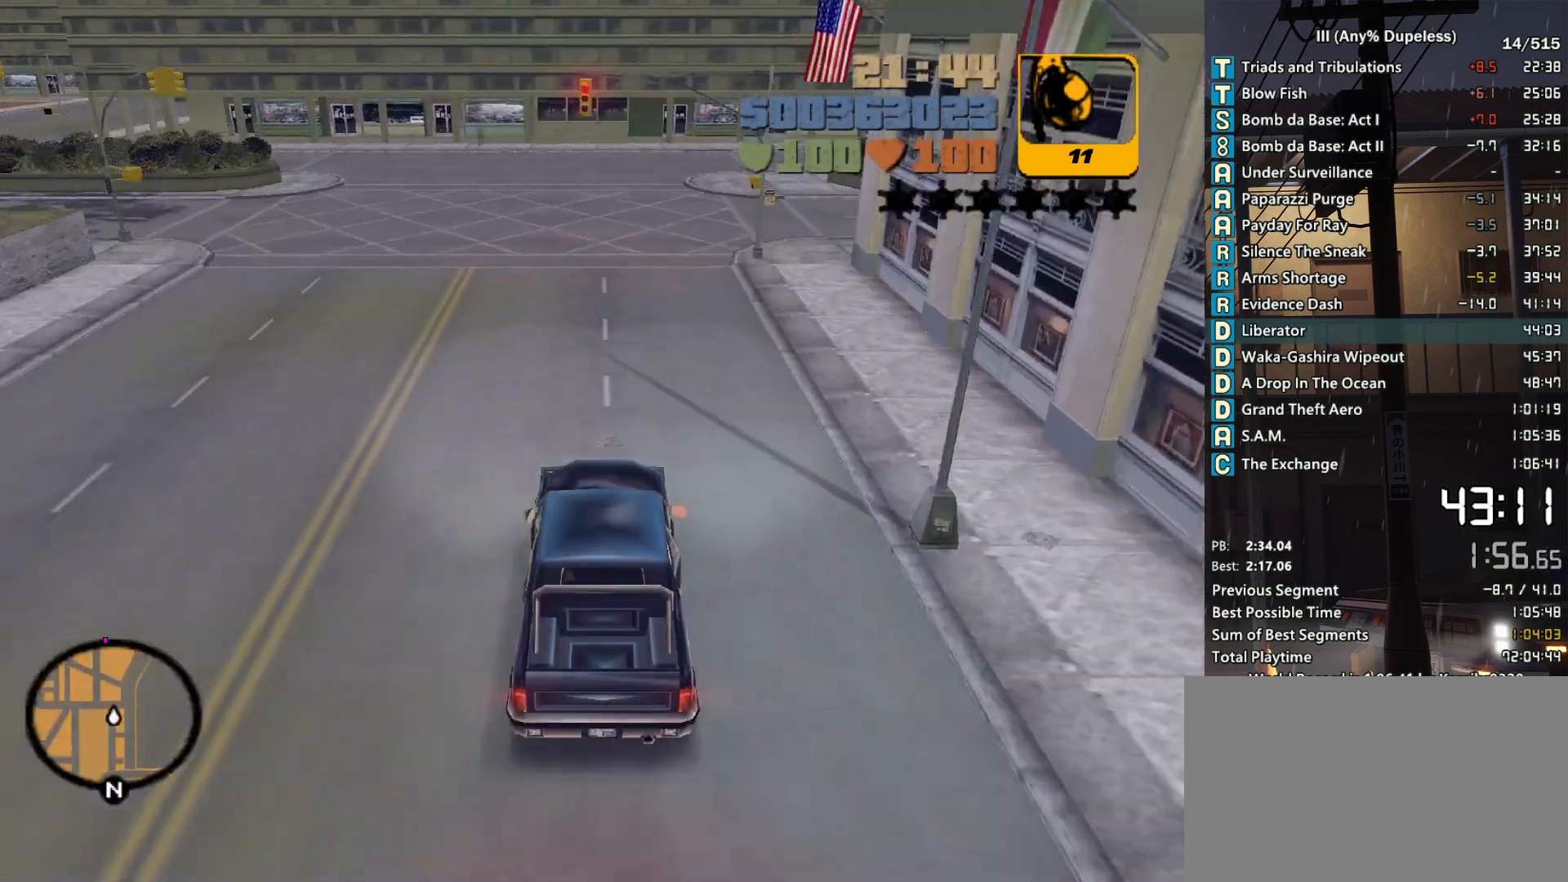
{"keys": ["a", "space"], "mouse": [], "events": [[183, "a", "down"], [233, "space", "down"], [233, "w", "up"]]}
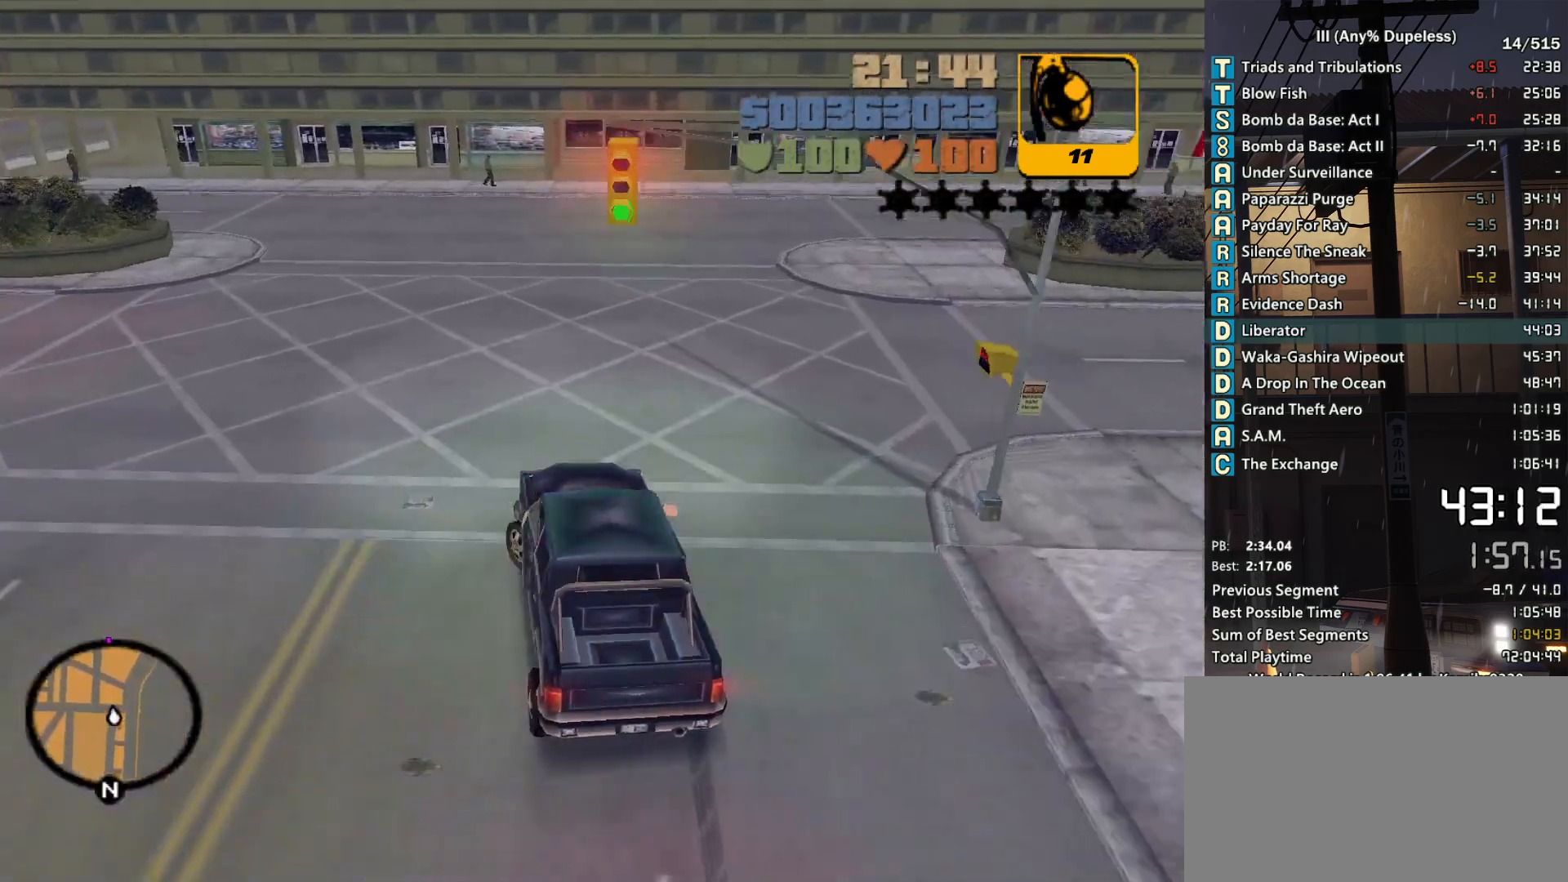
{"keys": ["a", "w"], "mouse": [], "events": [[150, "space", "up"], [483, "w", "down"]]}
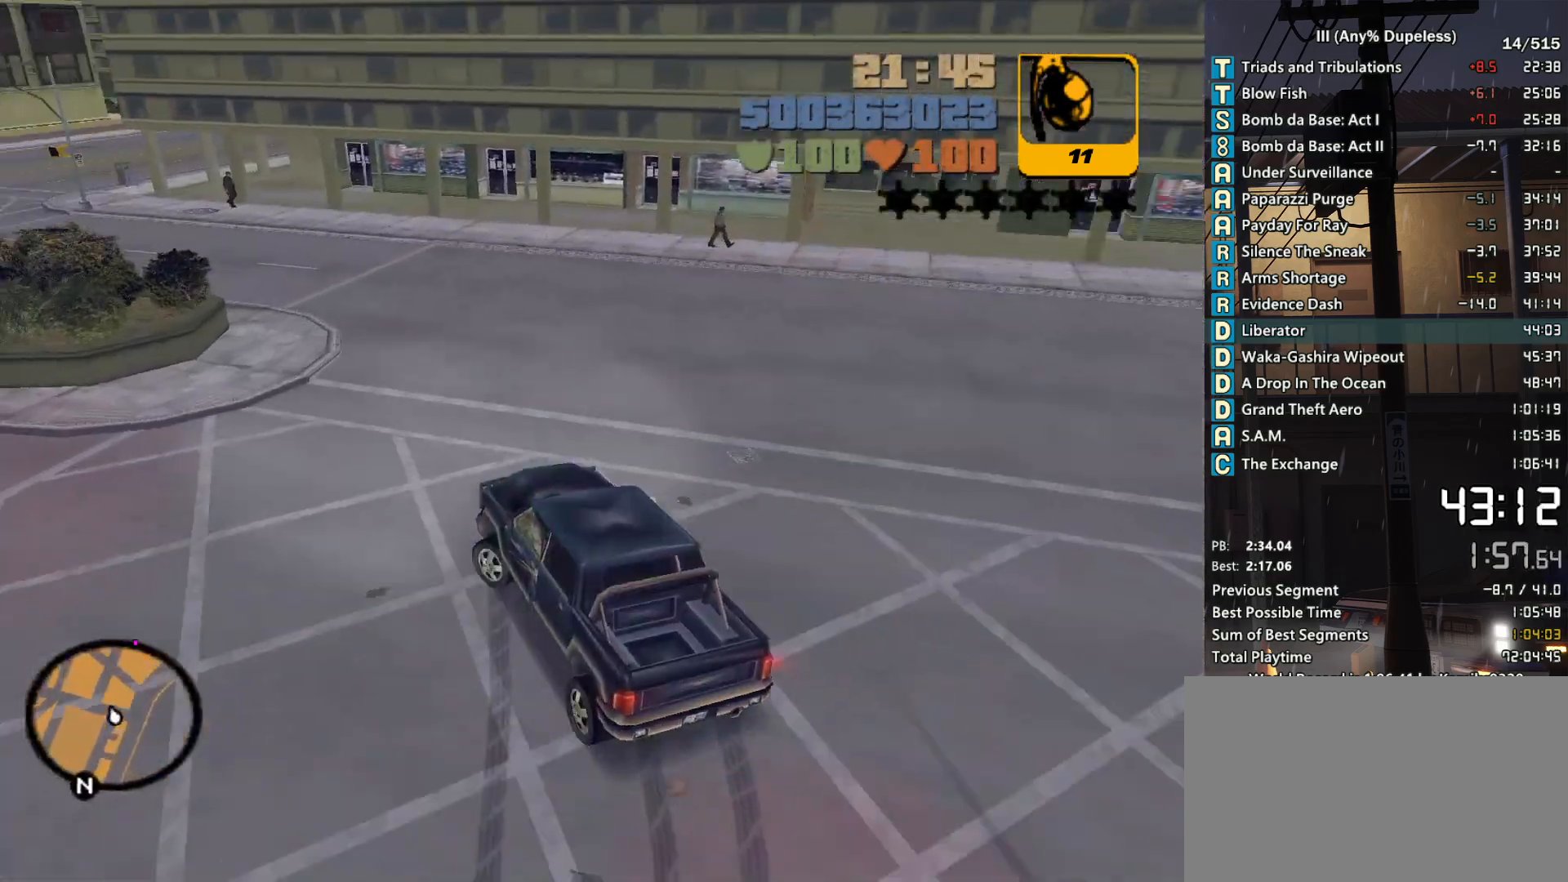
{"keys": ["d", "w"], "mouse": [], "events": [[66, "a", "up"], [400, "d", "down"]]}
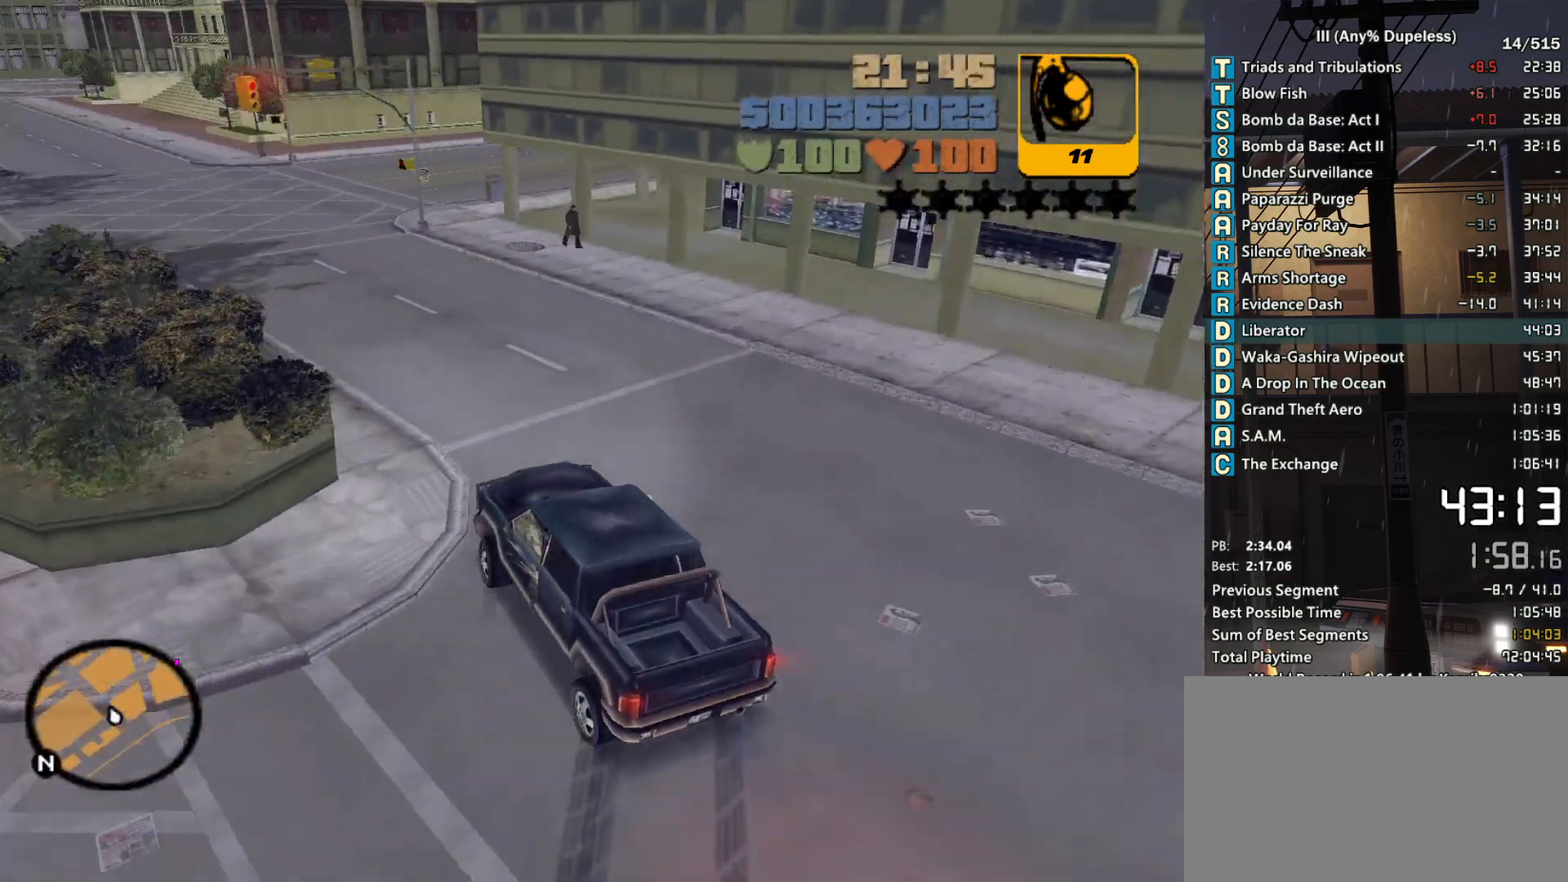
{"keys": ["d", "w"], "mouse": [], "events": [[33, "d", "up"], [233, "d", "down"], [366, "d", "up"], [416, "d", "down"]]}
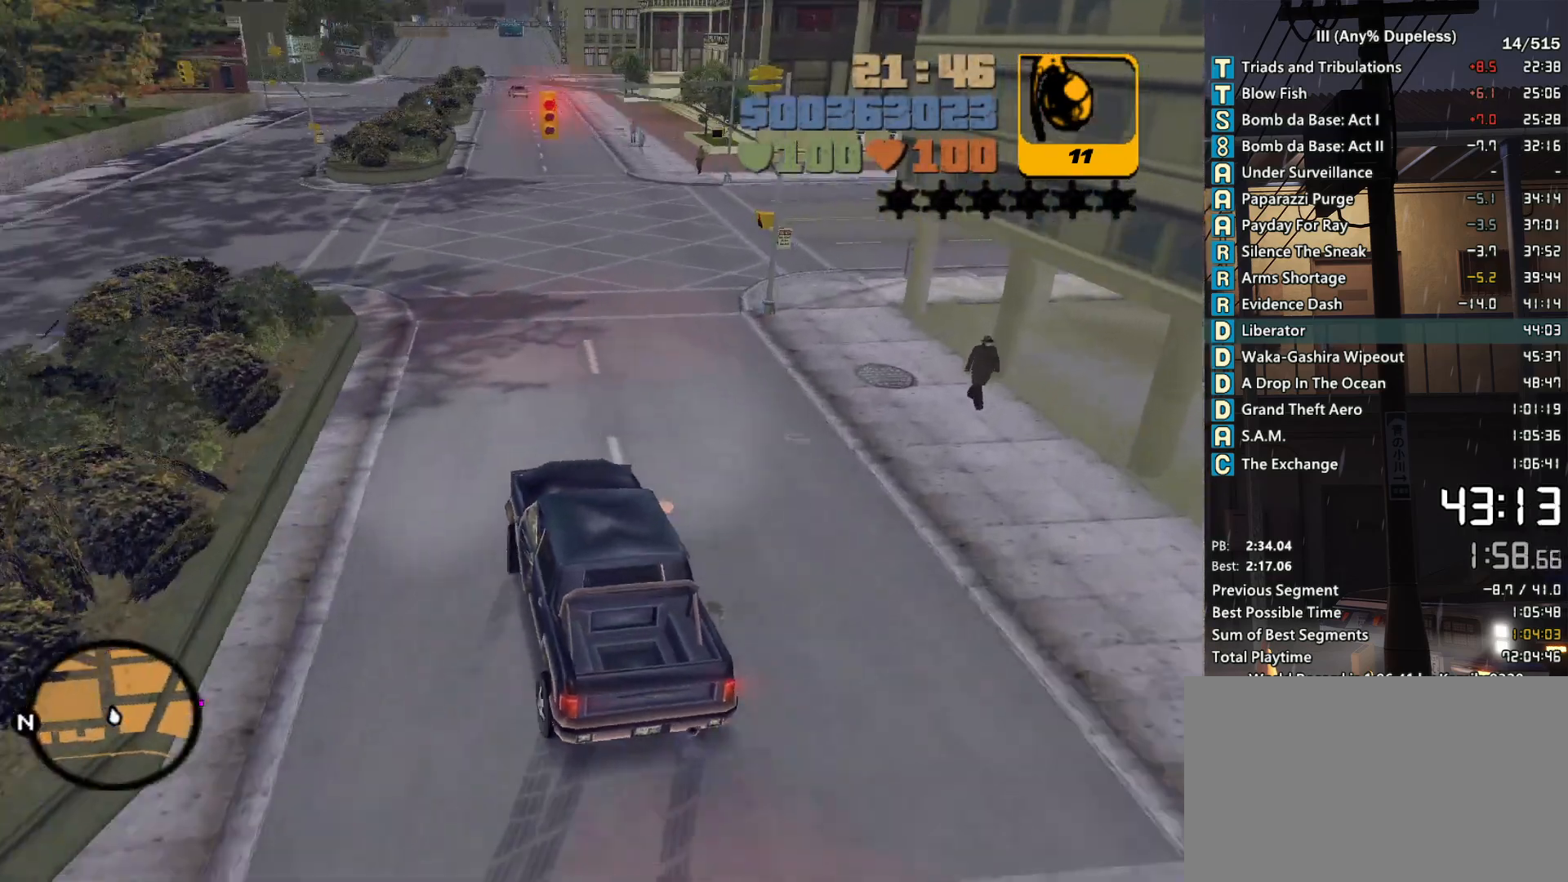
{"keys": ["d", "w"], "mouse": [], "events": [[283, "w", "up"], [383, "w", "down"]]}
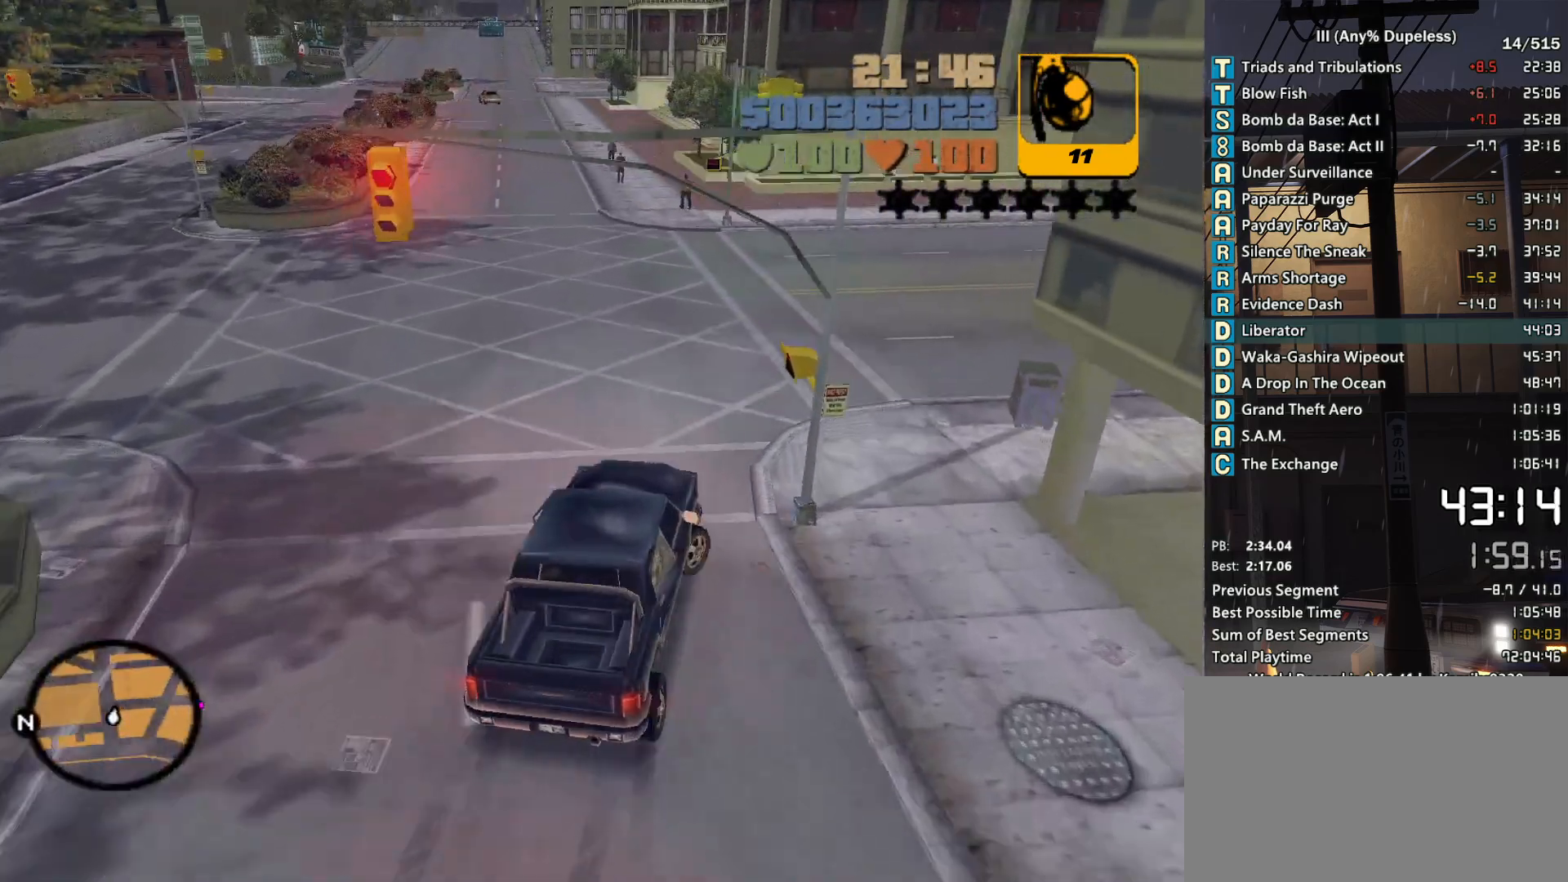
{"keys": ["w"], "mouse": [], "events": [[16, "d", "up"], [166, "d", "down"], [266, "d", "up"], [350, "d", "down"], [450, "d", "up"]]}
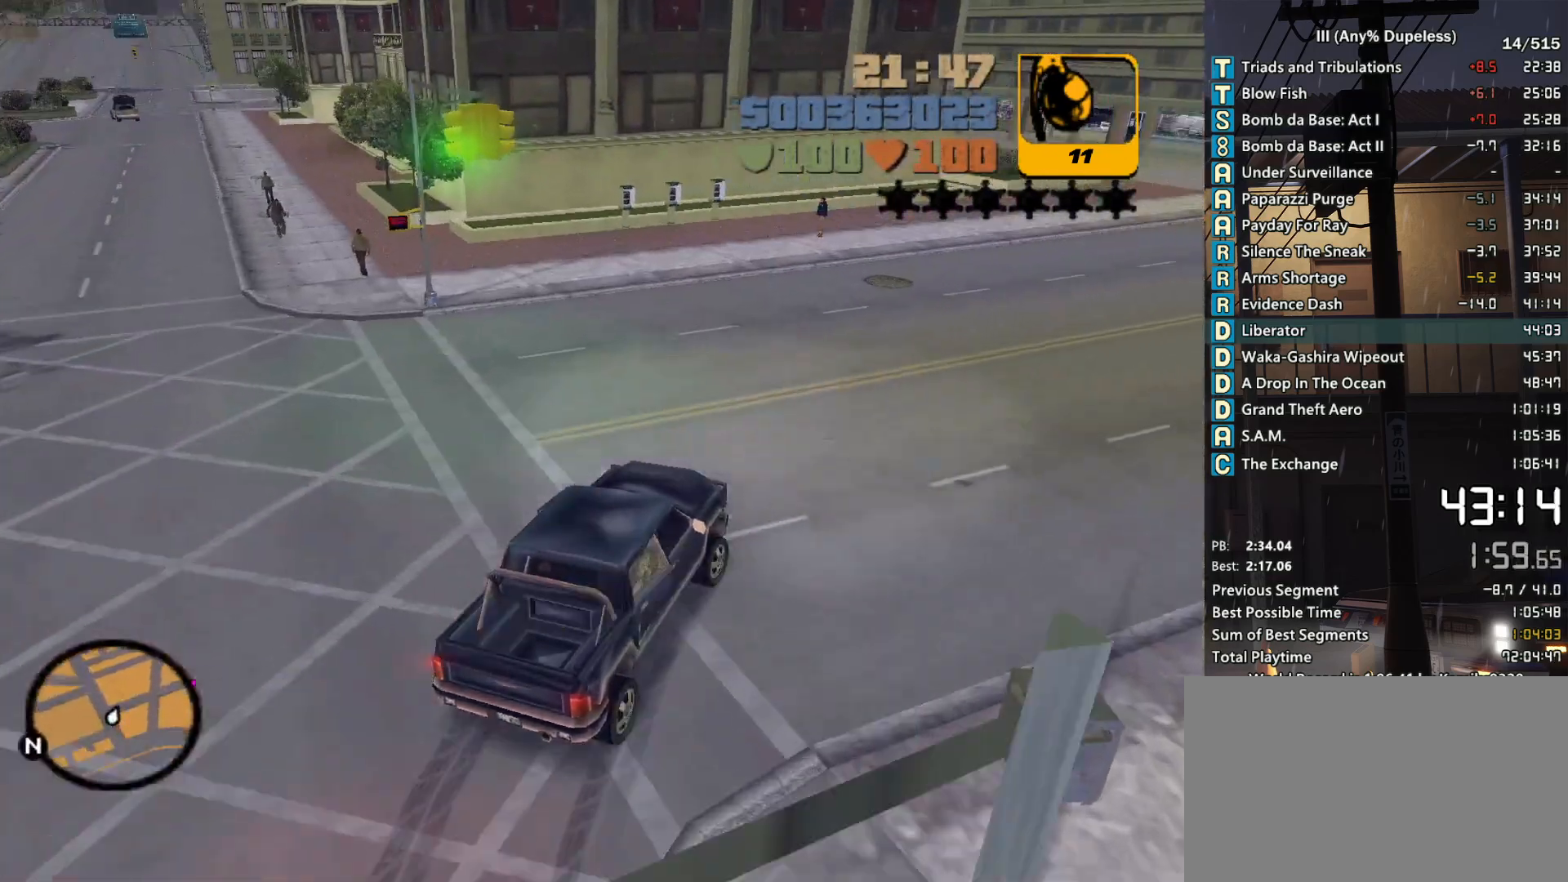
{"keys": ["d", "w"], "mouse": [], "events": [[33, "d", "down"], [183, "d", "up"], [266, "d", "down"], [366, "d", "up"], [450, "d", "down"]]}
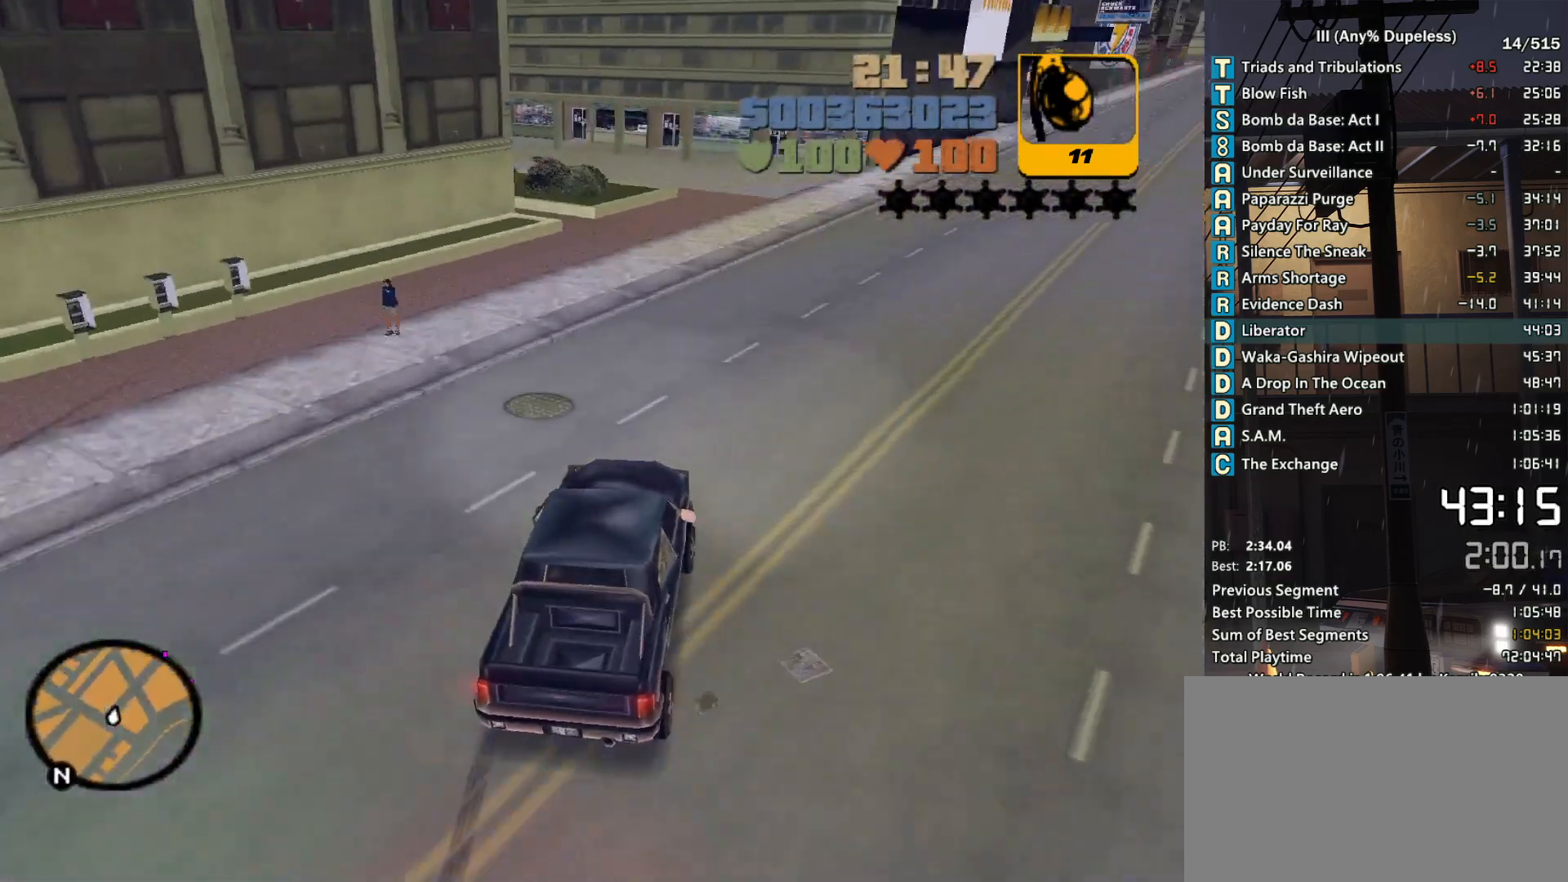
{"keys": ["w"], "mouse": [], "events": [[50, "d", "up"], [150, "d", "down"], [250, "d", "up"], [333, "d", "down"], [433, "d", "up"]]}